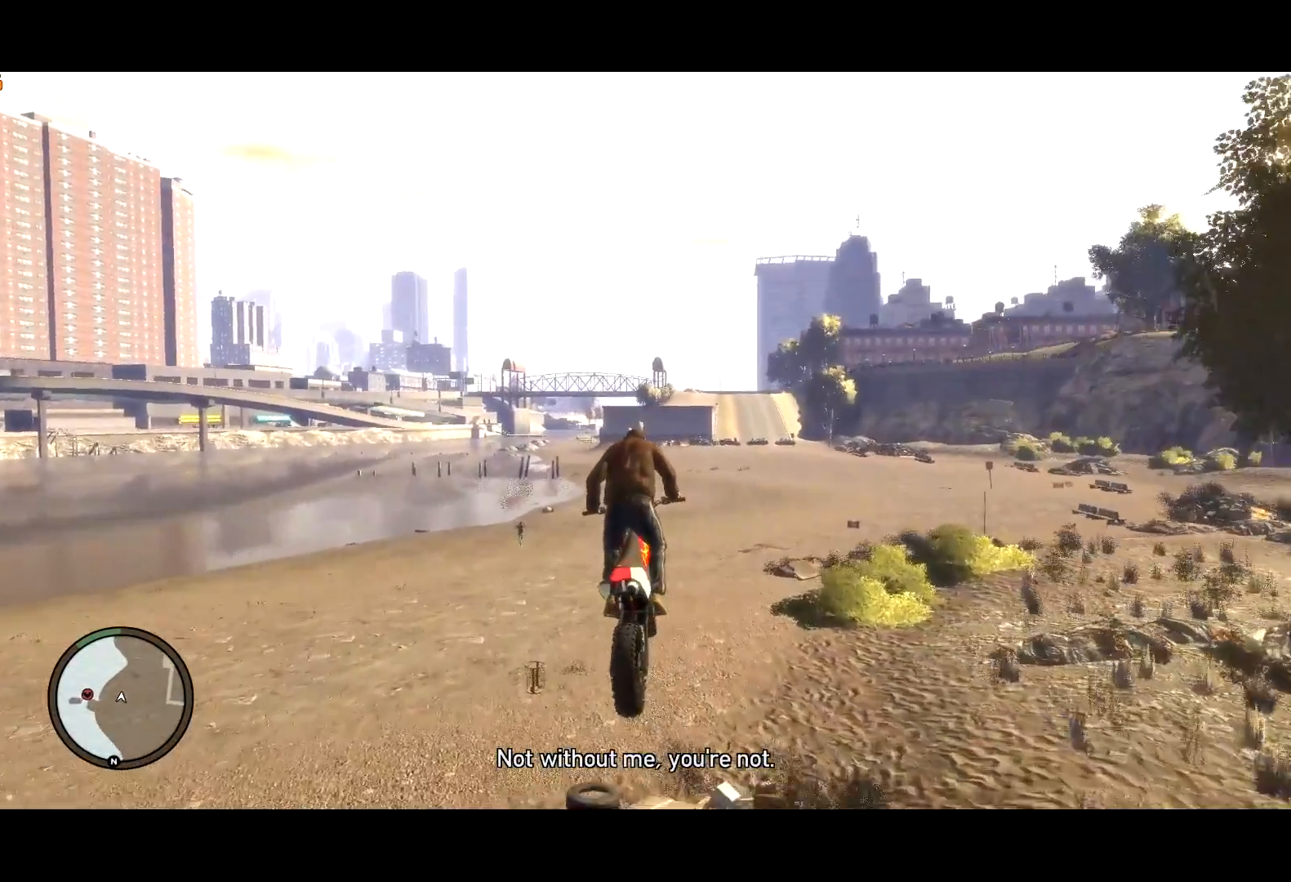
Gameplay with keyboard and mouse; each line is a JSON object with the keys and mouse buttons held at the frame after it. "events" lists presses ("down") and releases ("up") of "a", "c", "ctrl", "d", "down", "e", "escape", "f", "f2", "g", "lock", "q", "r", "return", "s", "shift", "space", "t", "up", "v", "w", "mouse_left", "mouse_right", "mouse_wheel_up" and "mouse_wheel_down" between this image and that frame as [ms after this image, input, new state], when the widget could be followed in between. "mouse_left", "mouse_right", "mouse_wheel_up", "mouse_wheel_down" = the "left", "right", "wheel_up", "wheel_down" buttons of the "mouse" list. No other keys are recorded. Mouse movement is not recorded. Key names are as the overlay labels them; some are game actions (e.g. jump) rather than physical keys.
{"keys": ["d", "w"], "mouse": [], "events": [[400, "d", "down"]]}
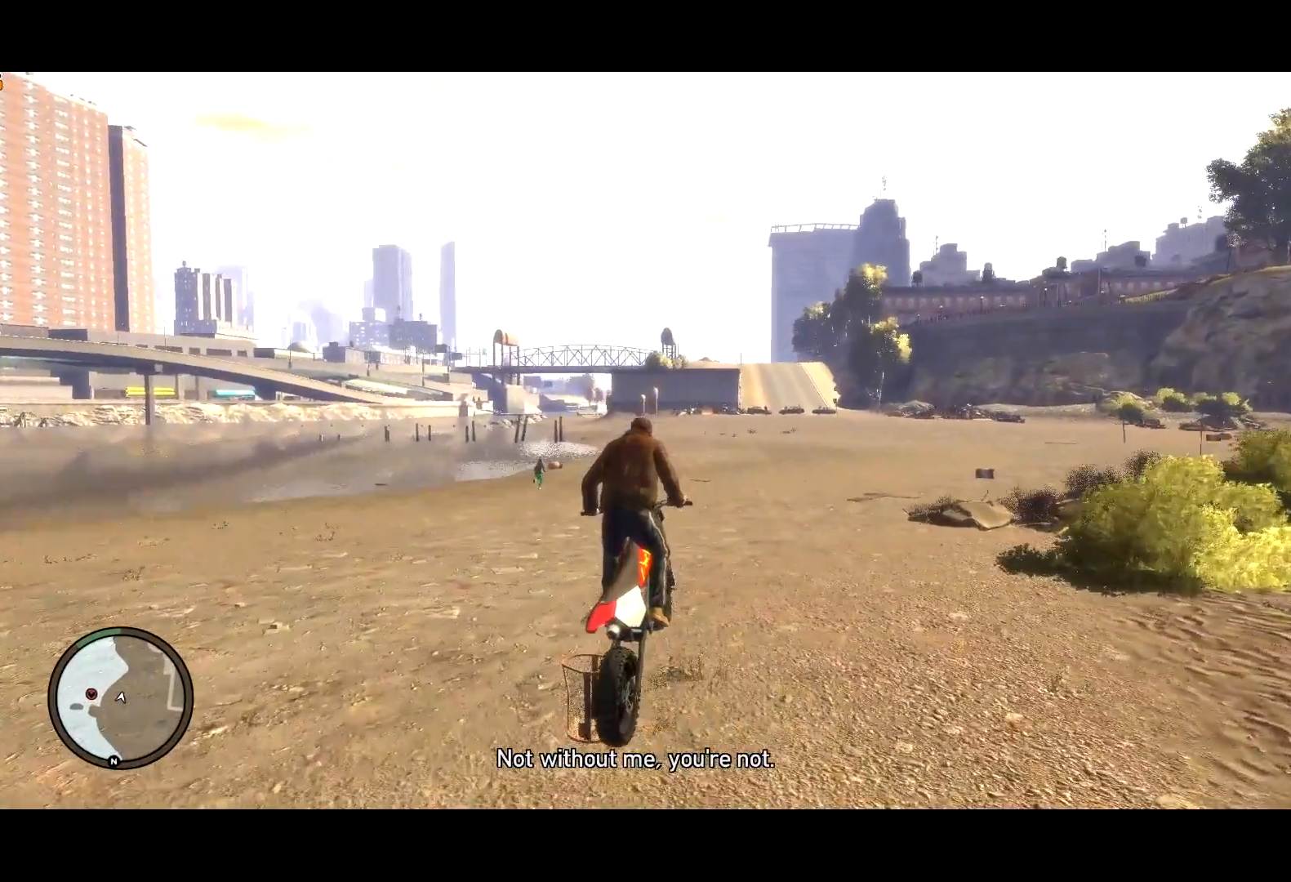
{"keys": ["w"], "mouse": [], "events": [[134, "w", "up"], [234, "d", "up"], [317, "d", "down"], [417, "d", "up"], [484, "w", "down"]]}
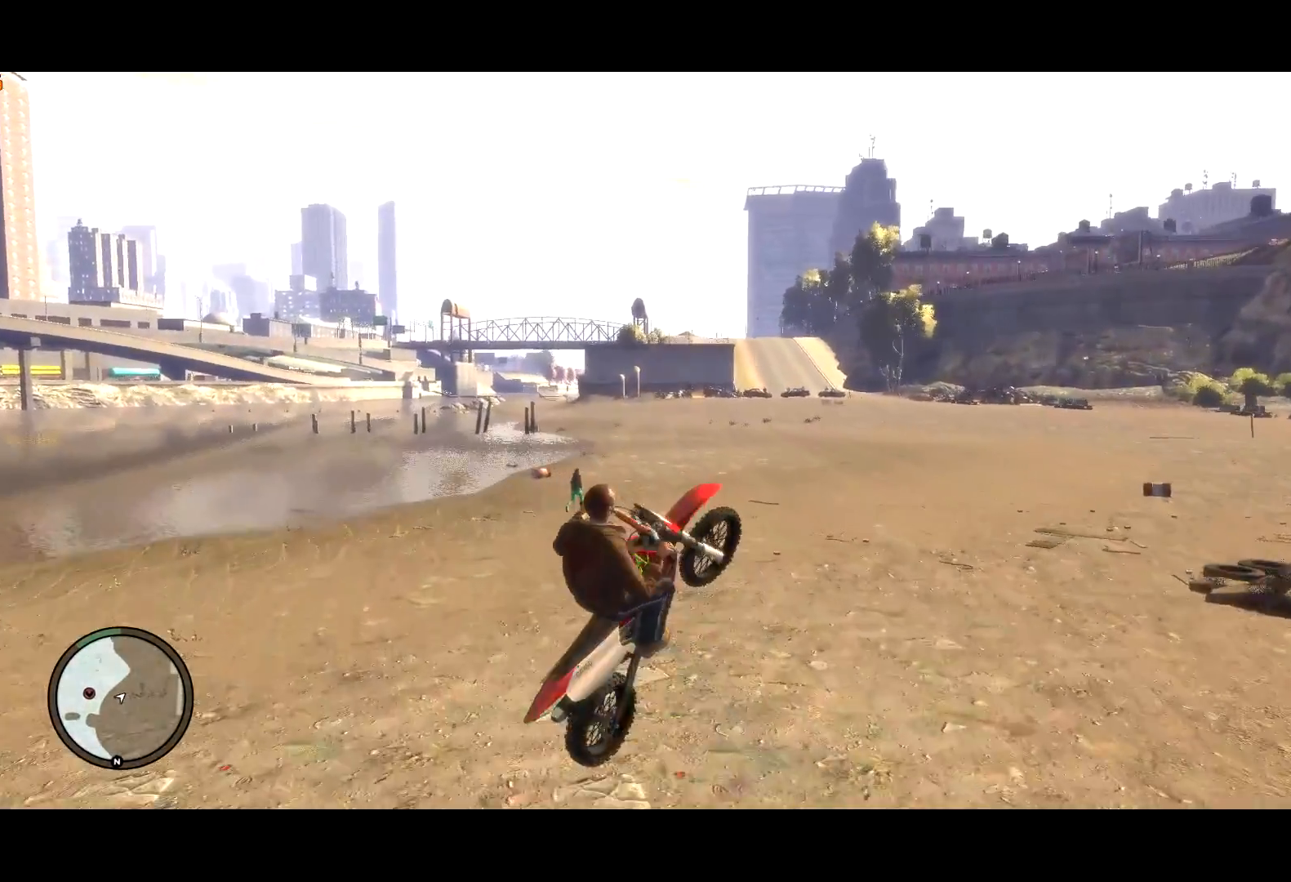
{"keys": [], "mouse": [], "events": [[100, "shift", "down"], [434, "shift", "up"], [484, "w", "up"]]}
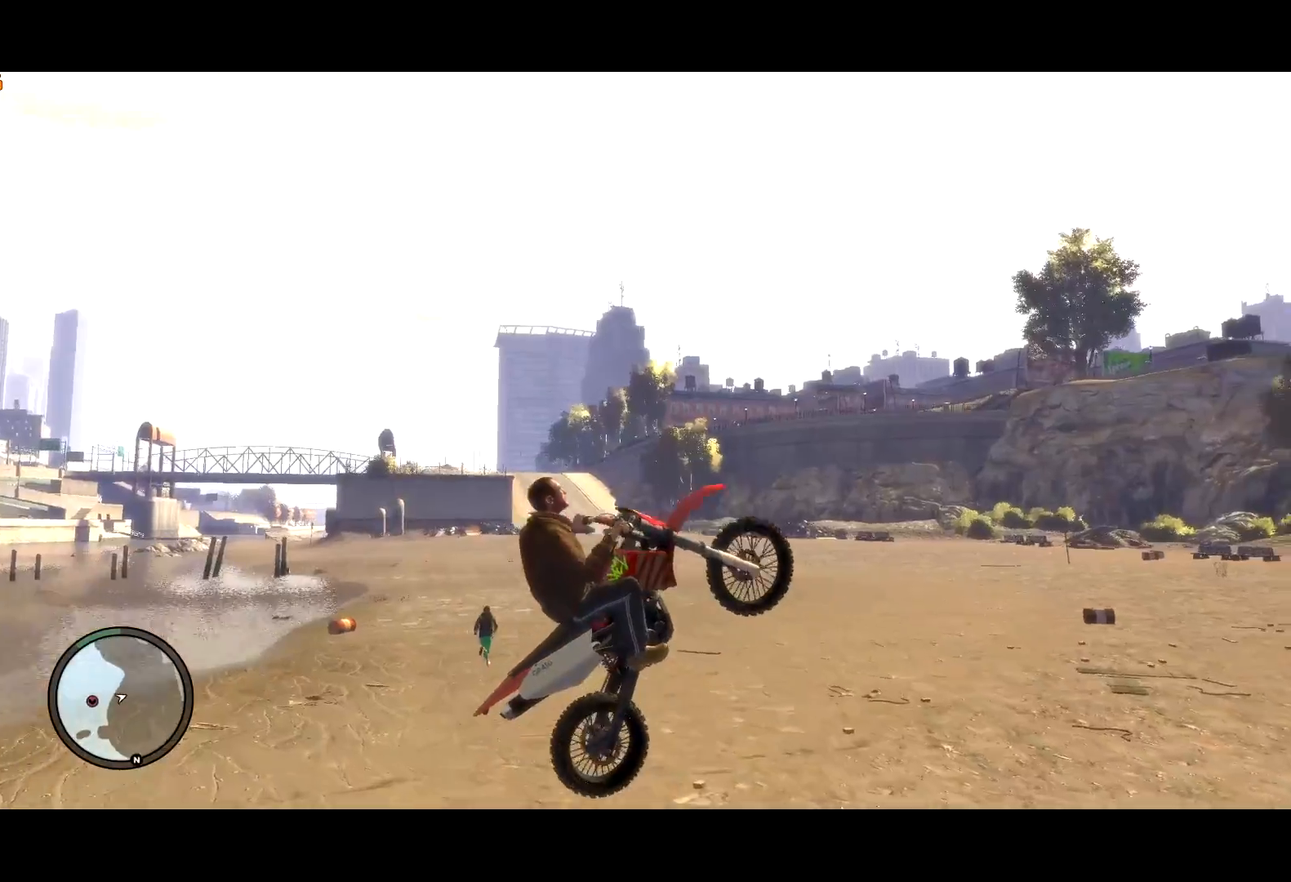
{"keys": ["d", "w"], "mouse": [], "events": [[34, "w", "down"], [67, "a", "down"], [250, "a", "up"], [450, "d", "down"]]}
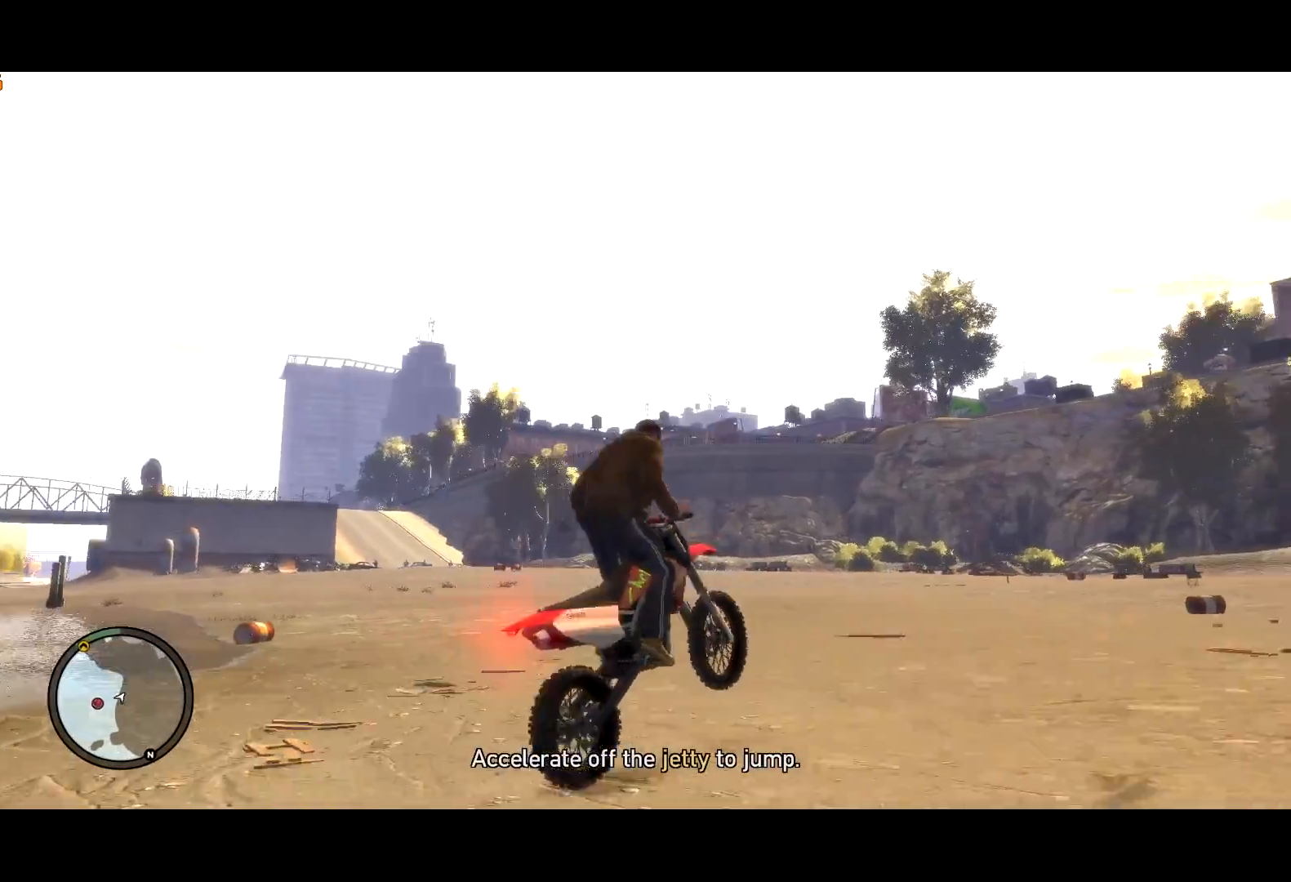
{"keys": ["d", "w"], "mouse": [], "events": []}
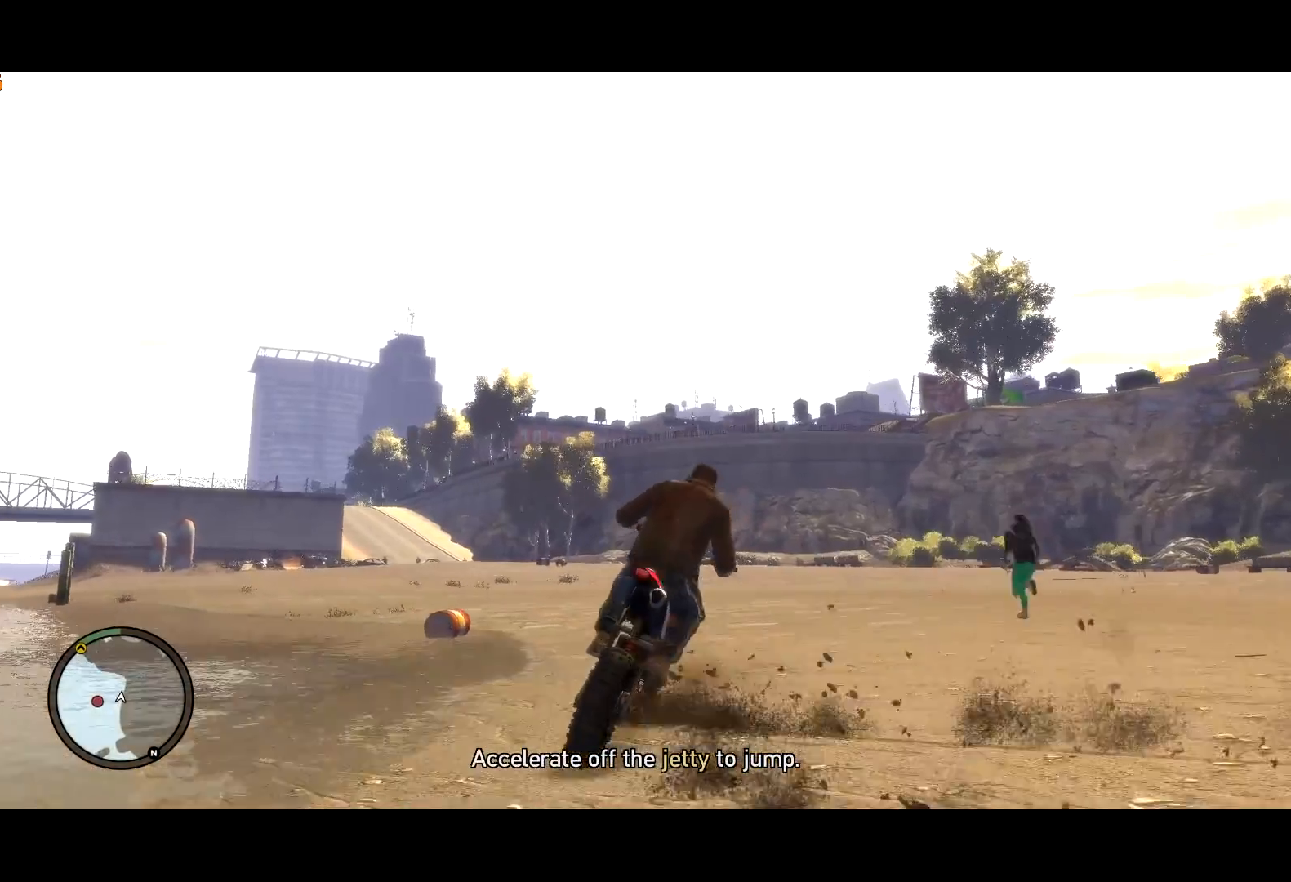
{"keys": ["a", "w"], "mouse": [], "events": [[234, "d", "up"], [467, "a", "down"]]}
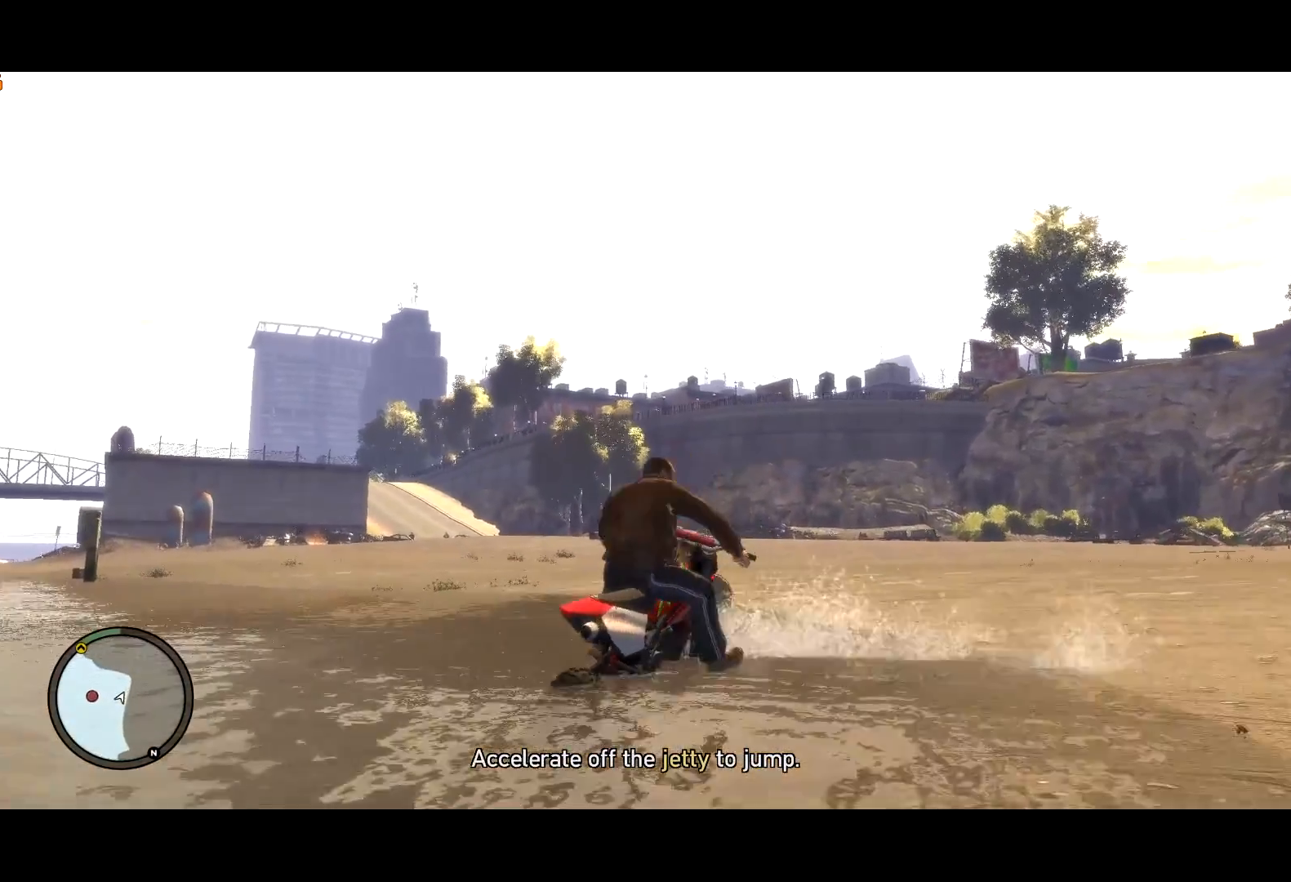
{"keys": ["w"], "mouse": [], "events": [[67, "a", "up"], [300, "a", "down"], [400, "a", "up"]]}
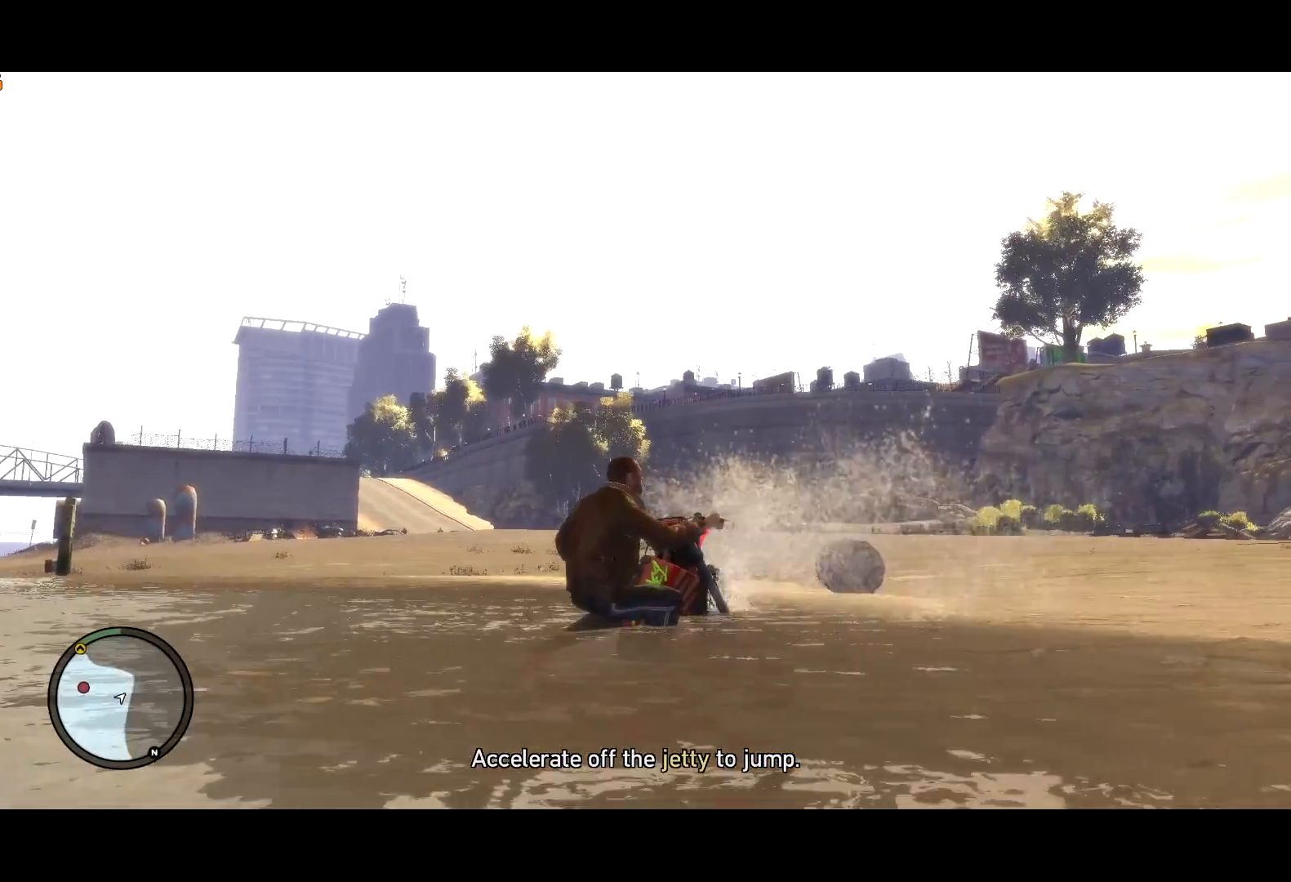
{"keys": ["a", "w"], "mouse": [], "events": [[217, "a", "down"]]}
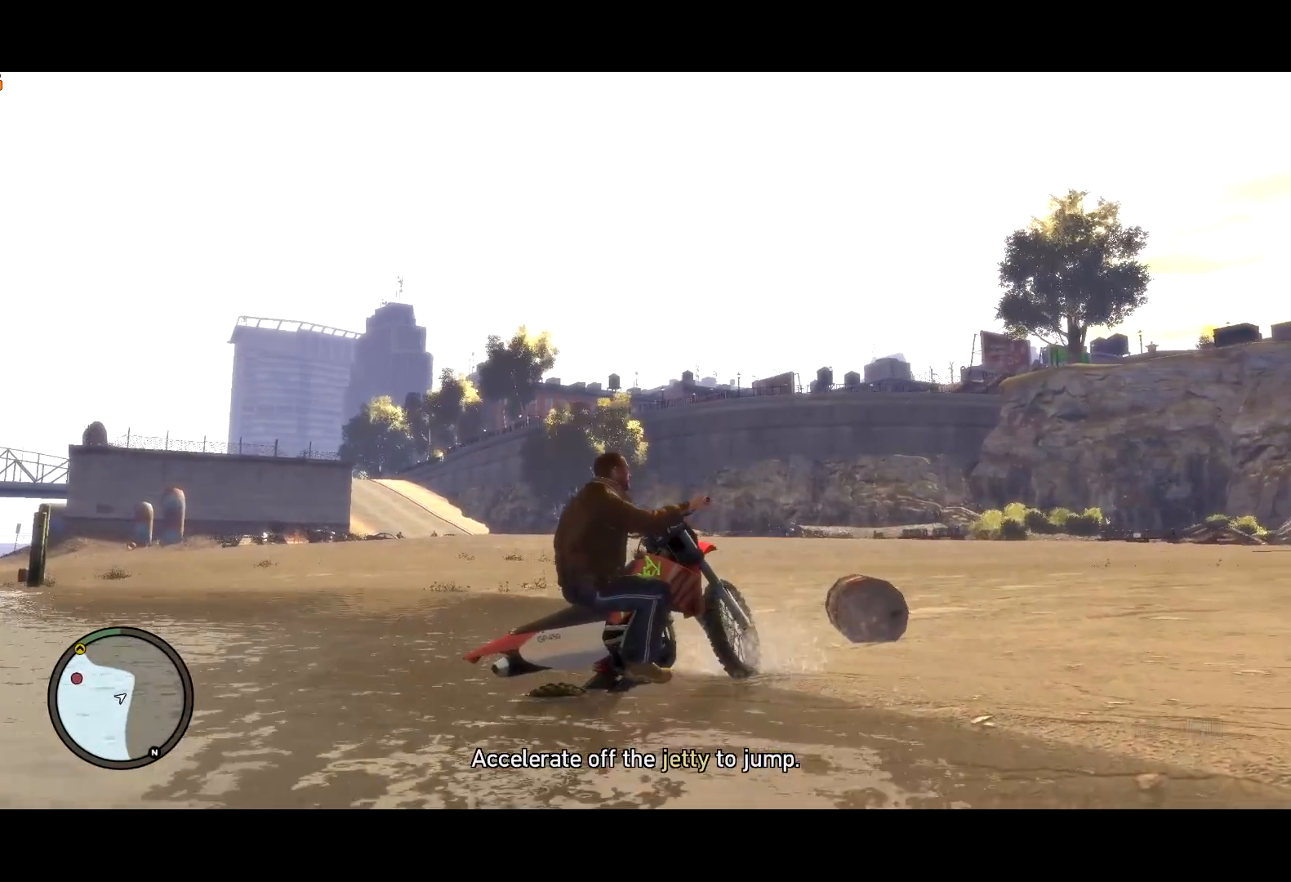
{"keys": ["a", "w"], "mouse": [], "events": [[150, "a", "up"], [234, "a", "down"]]}
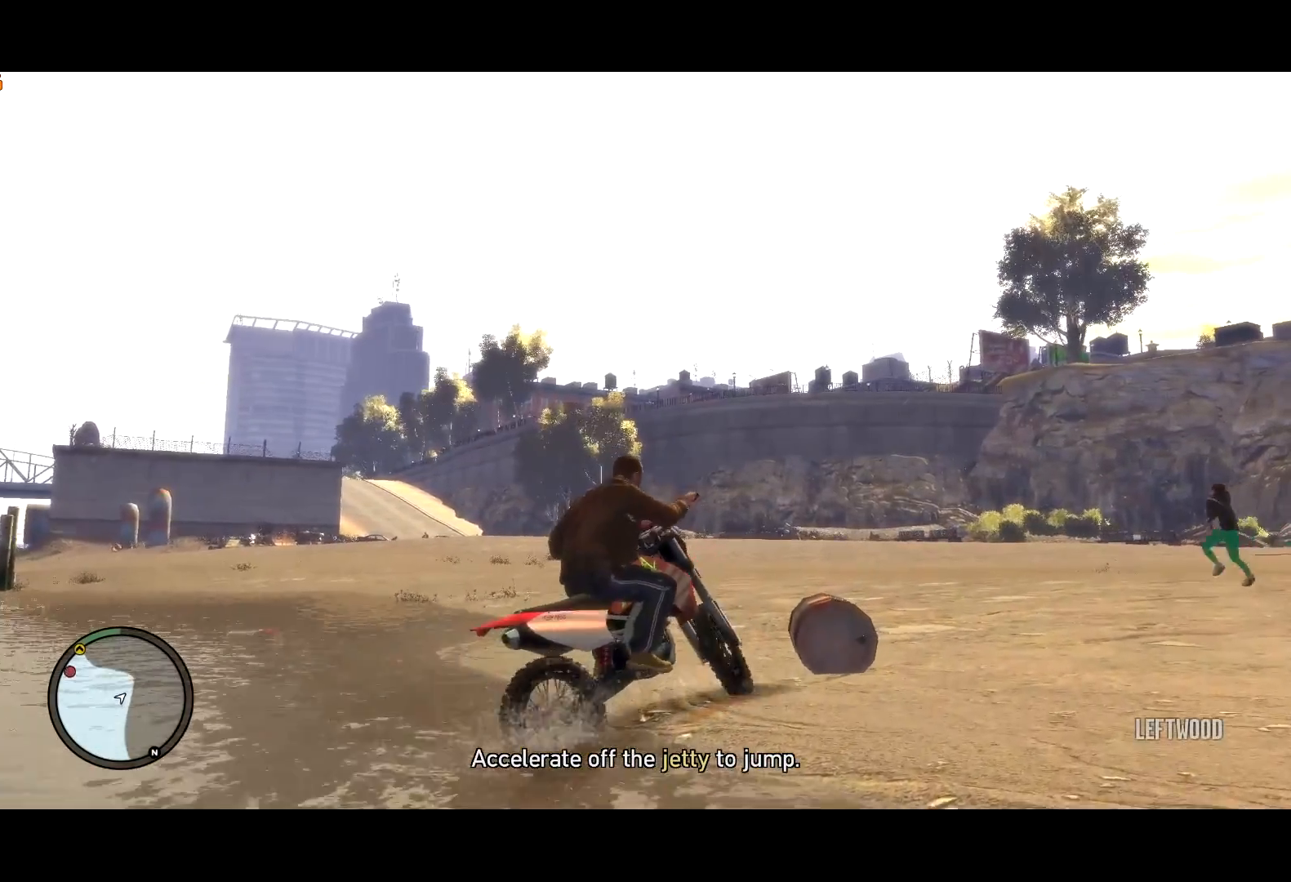
{"keys": ["a", "w"], "mouse": [], "events": [[167, "a", "up"], [250, "a", "down"], [400, "a", "up"], [500, "a", "down"]]}
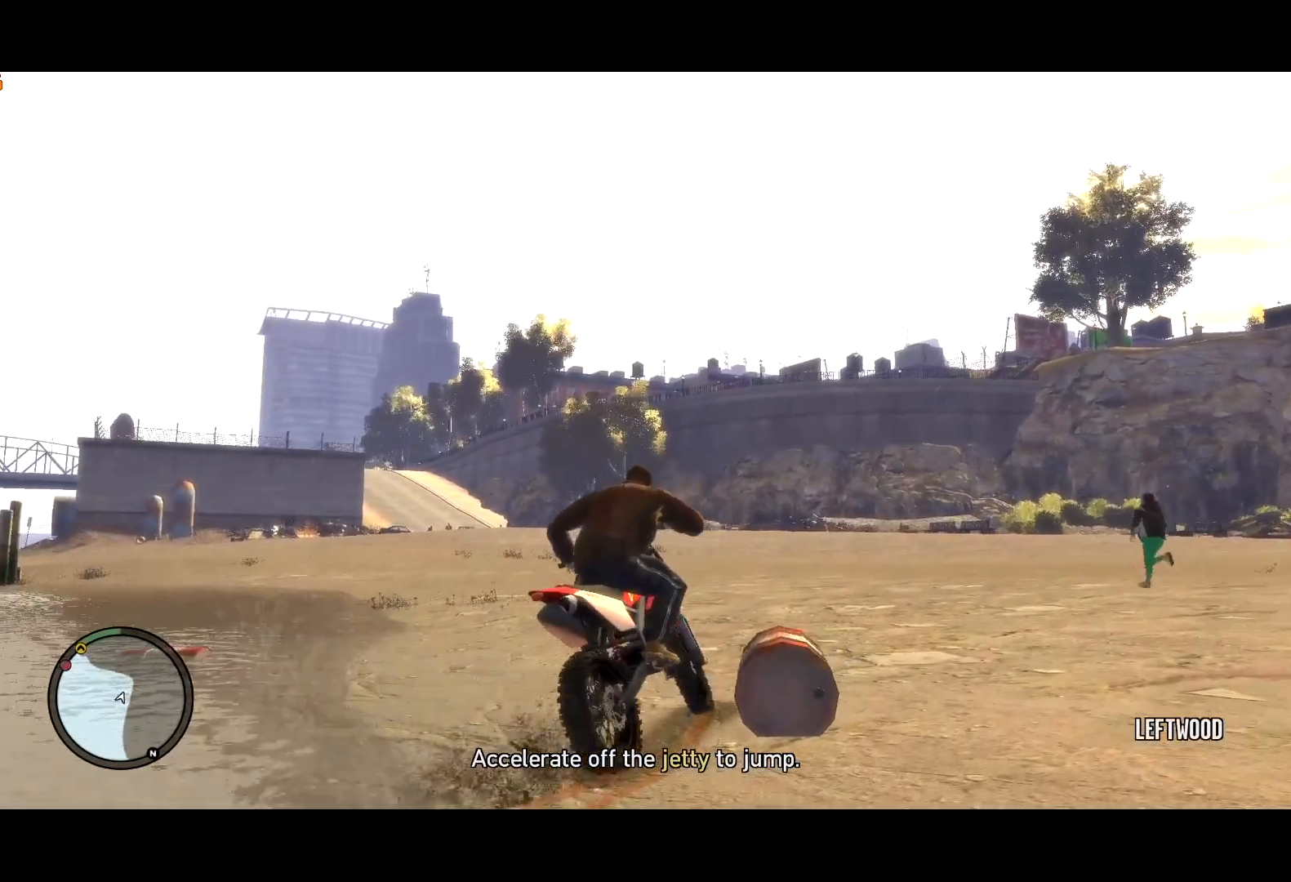
{"keys": ["w"], "mouse": [], "events": [[184, "a", "up"], [184, "lock", "down"], [217, "a", "down"], [284, "lock", "up"], [367, "a", "up"]]}
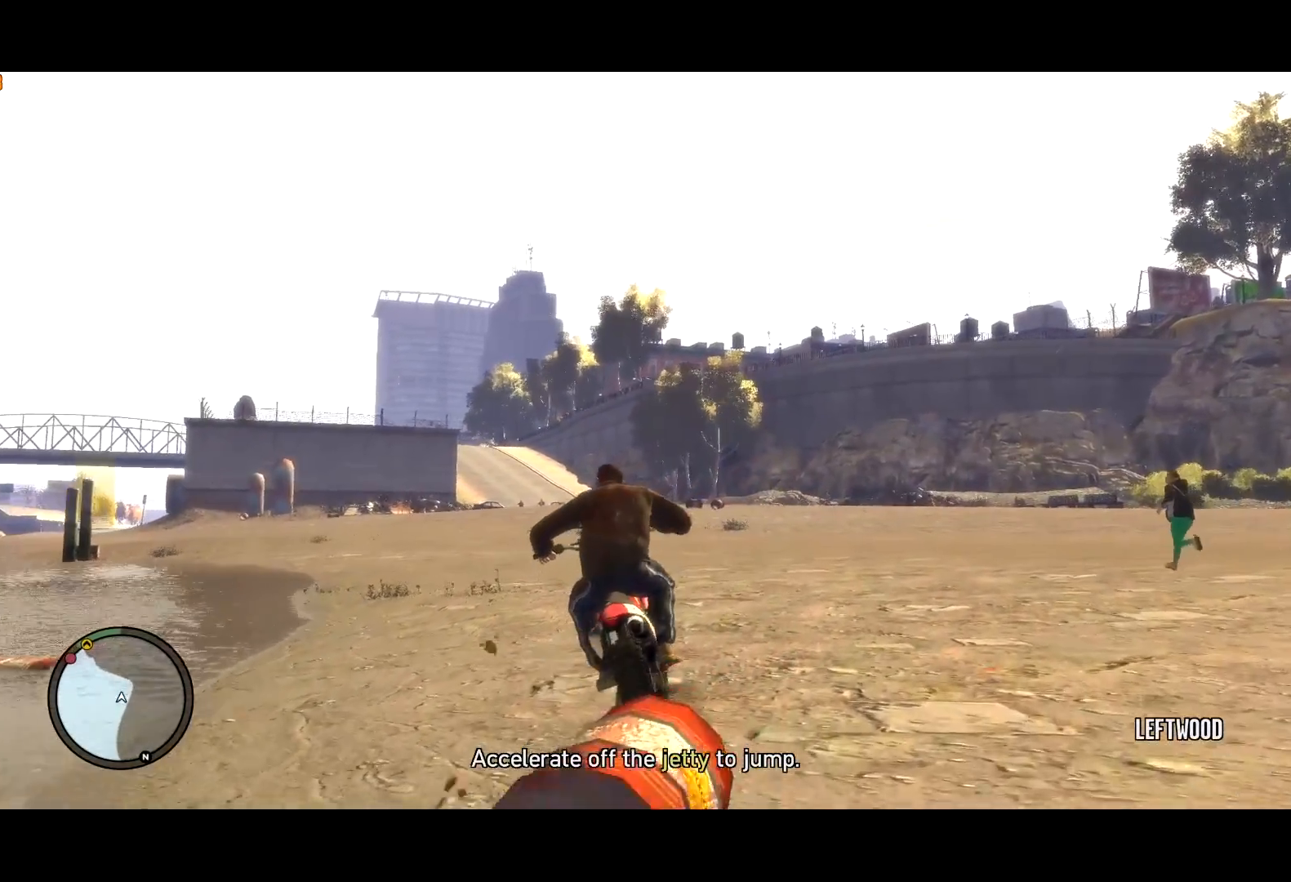
{"keys": ["w"], "mouse": [], "events": [[17, "a", "down"], [150, "a", "up"], [200, "a", "down"], [334, "a", "up"], [334, "lock", "down"], [434, "lock", "up"]]}
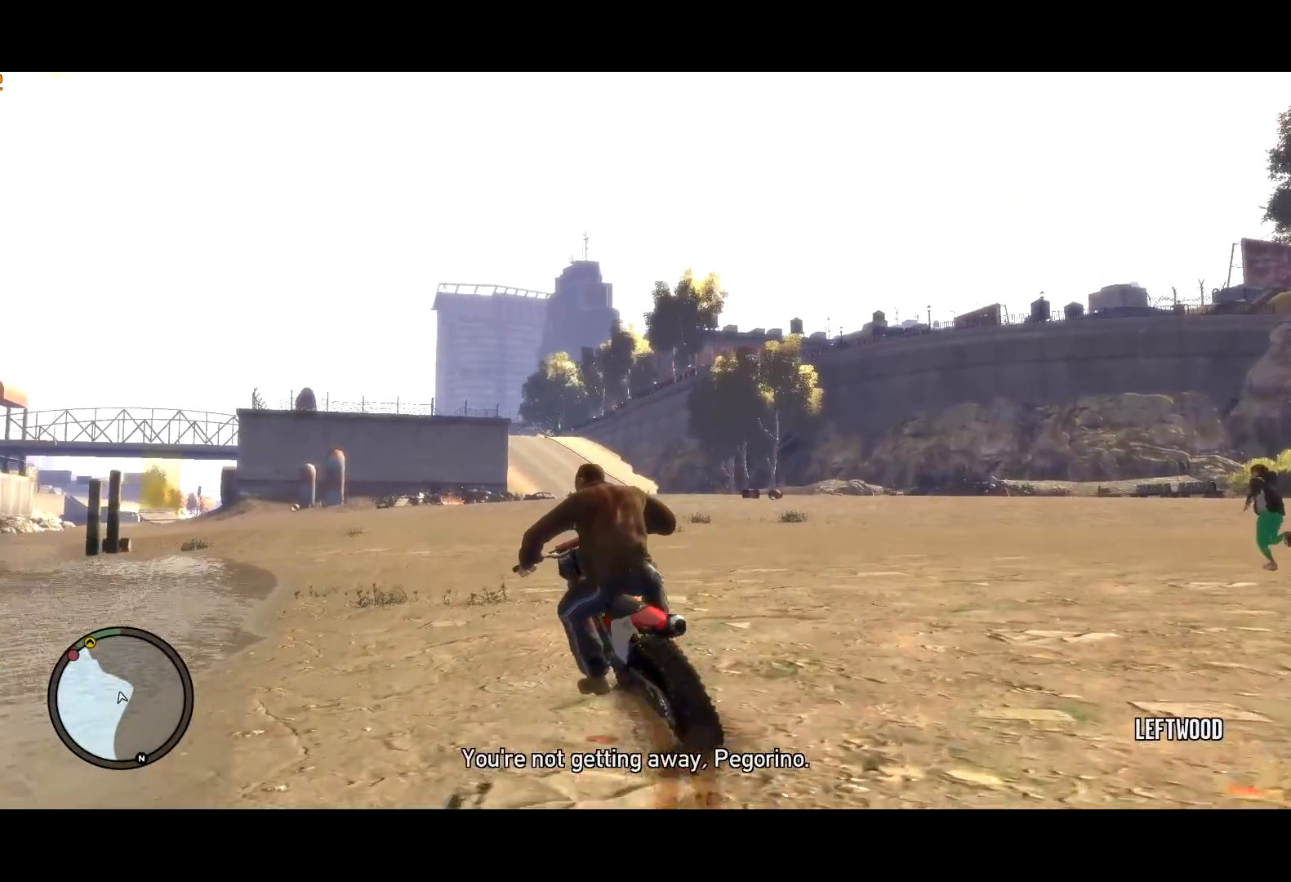
{"keys": ["a", "w"], "mouse": [], "events": [[117, "a", "down"], [267, "a", "up"], [450, "a", "down"]]}
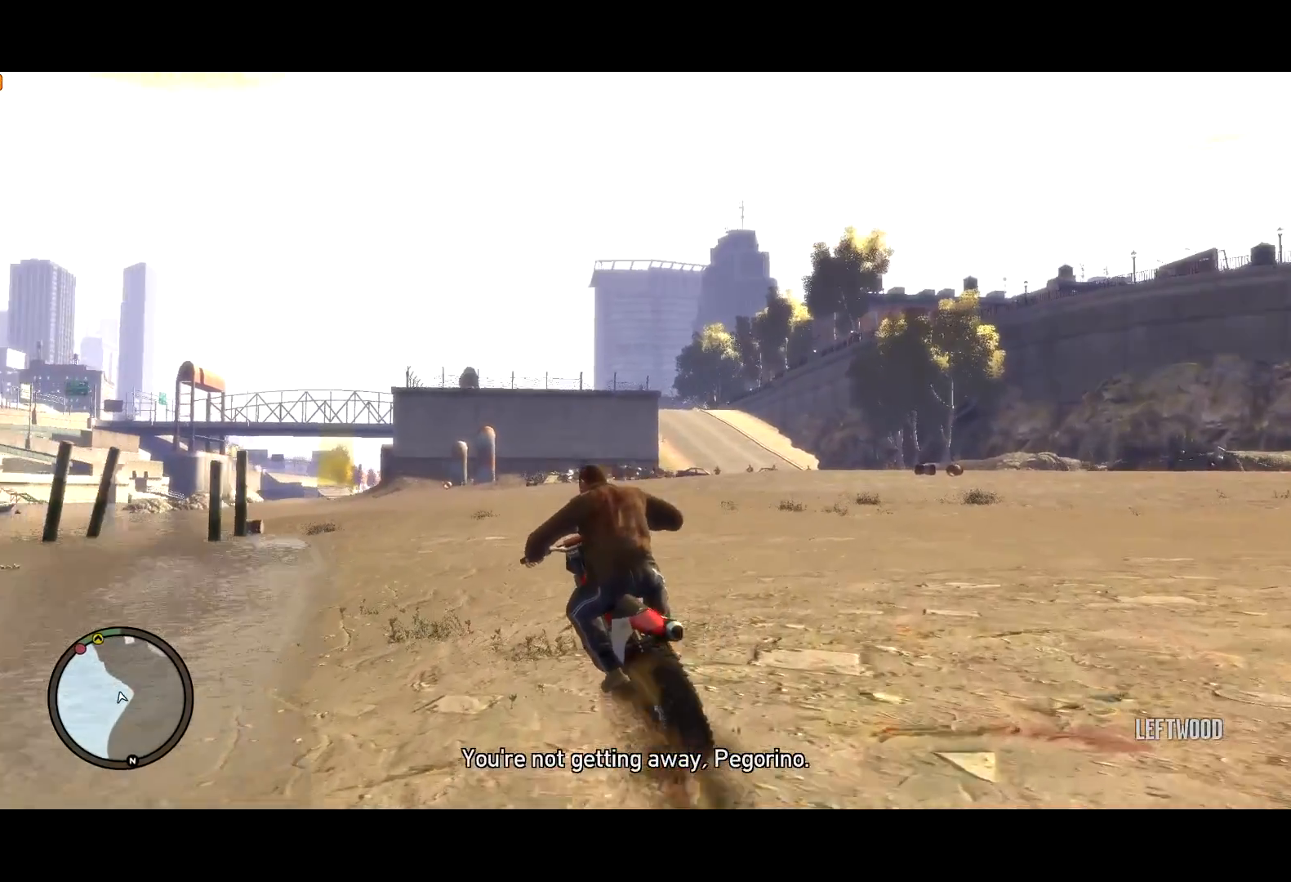
{"keys": ["w"], "mouse": [], "events": [[84, "a", "up"], [234, "a", "down"], [267, "a", "up"]]}
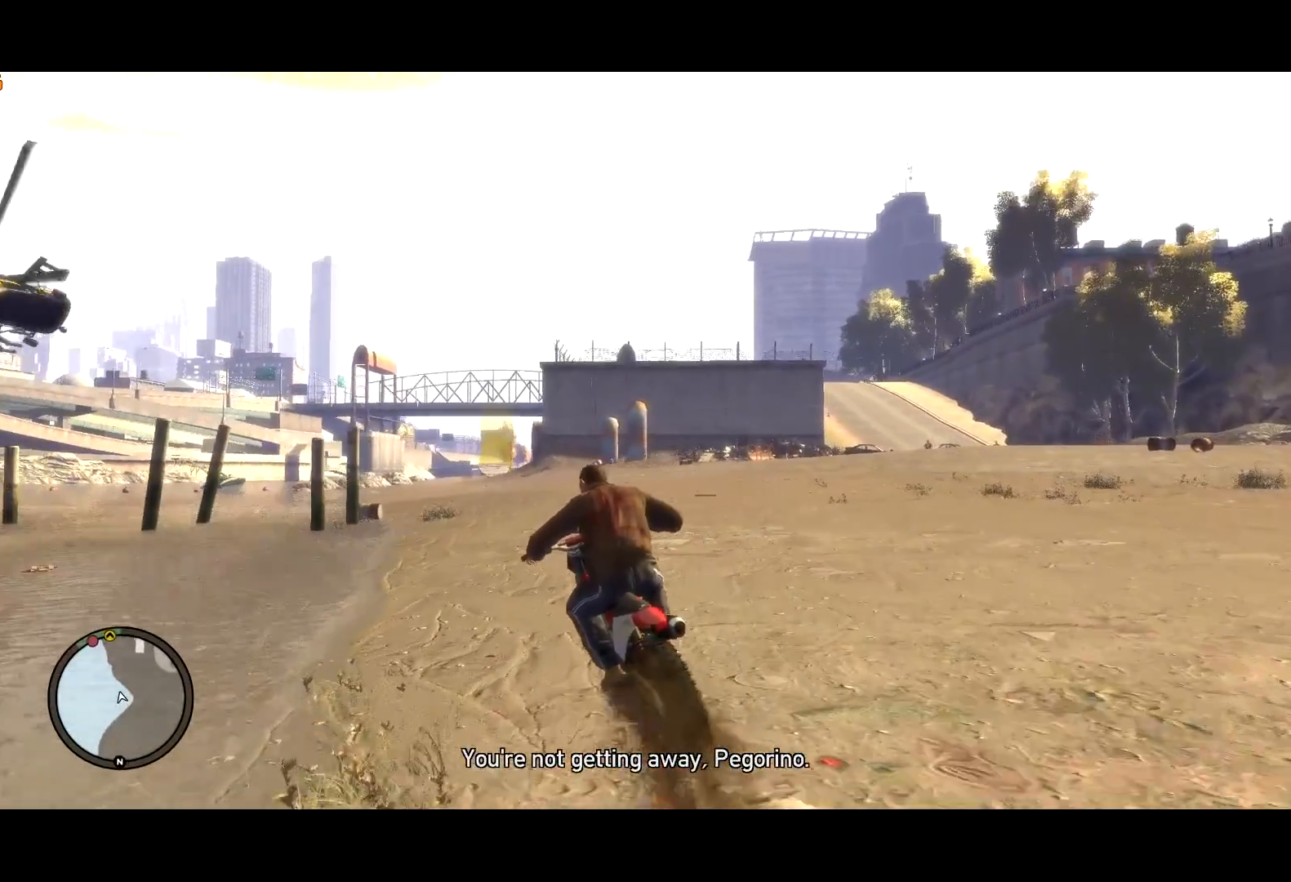
{"keys": ["w"], "mouse": [], "events": []}
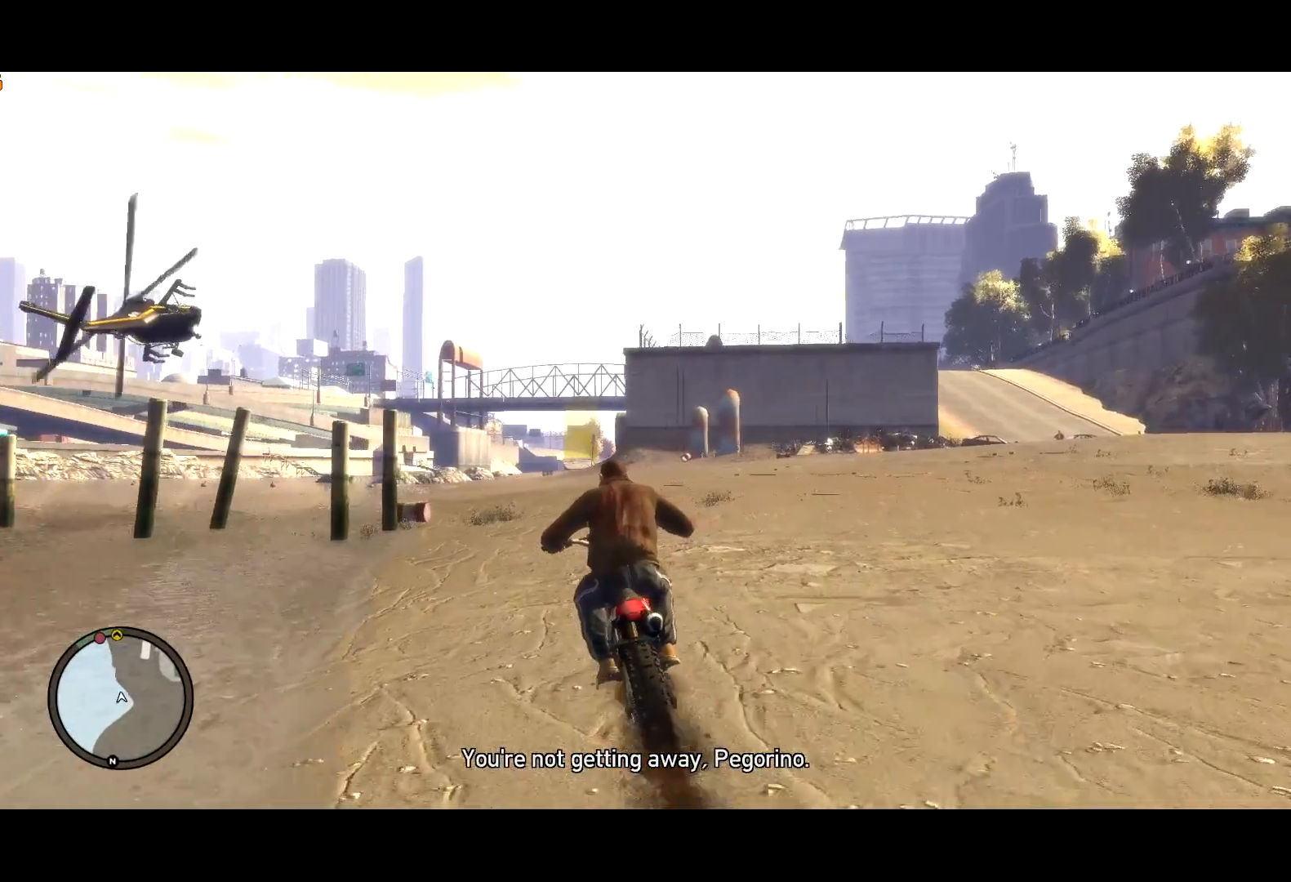
{"keys": ["w"], "mouse": [], "events": []}
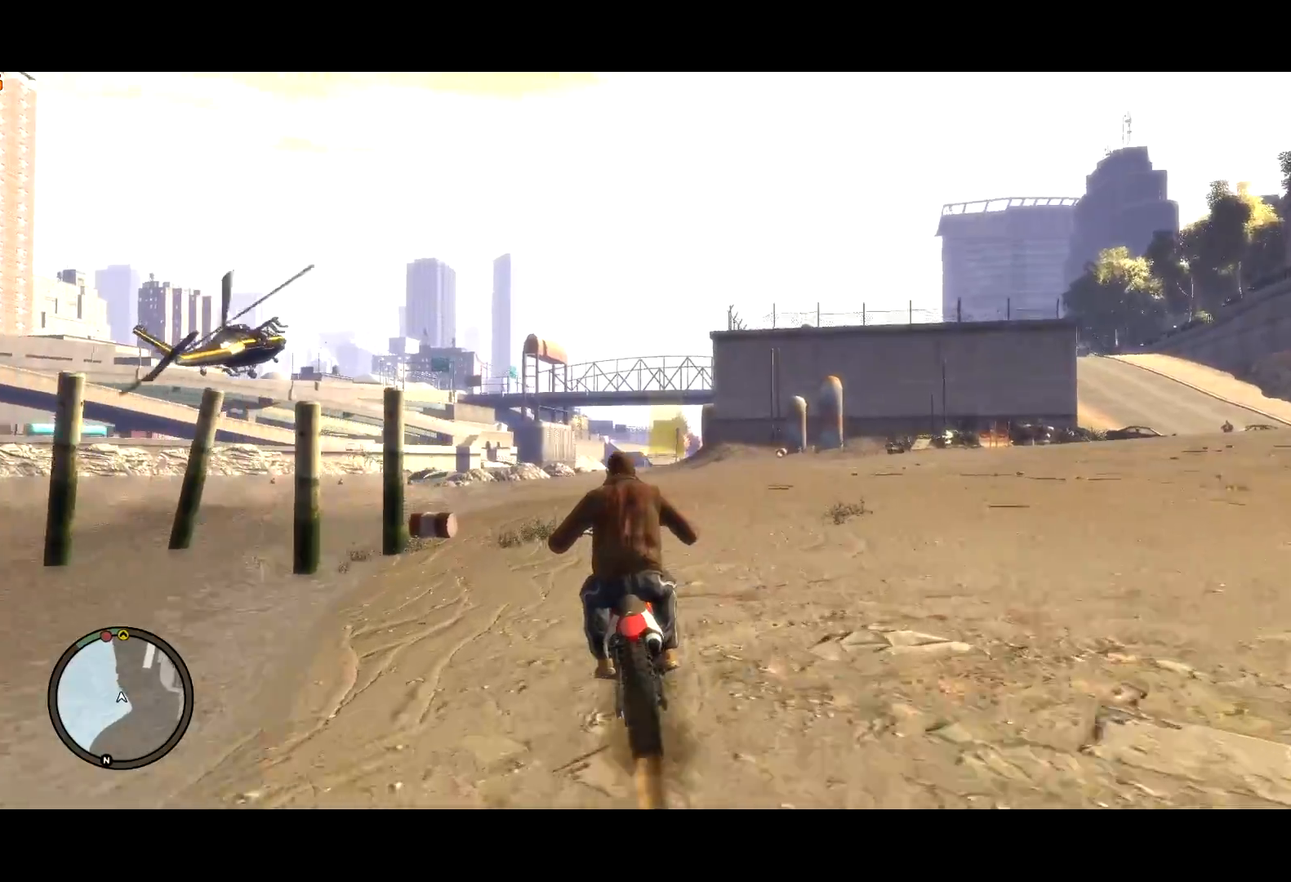
{"keys": ["w"], "mouse": [], "events": [[134, "d", "down"], [234, "d", "up"]]}
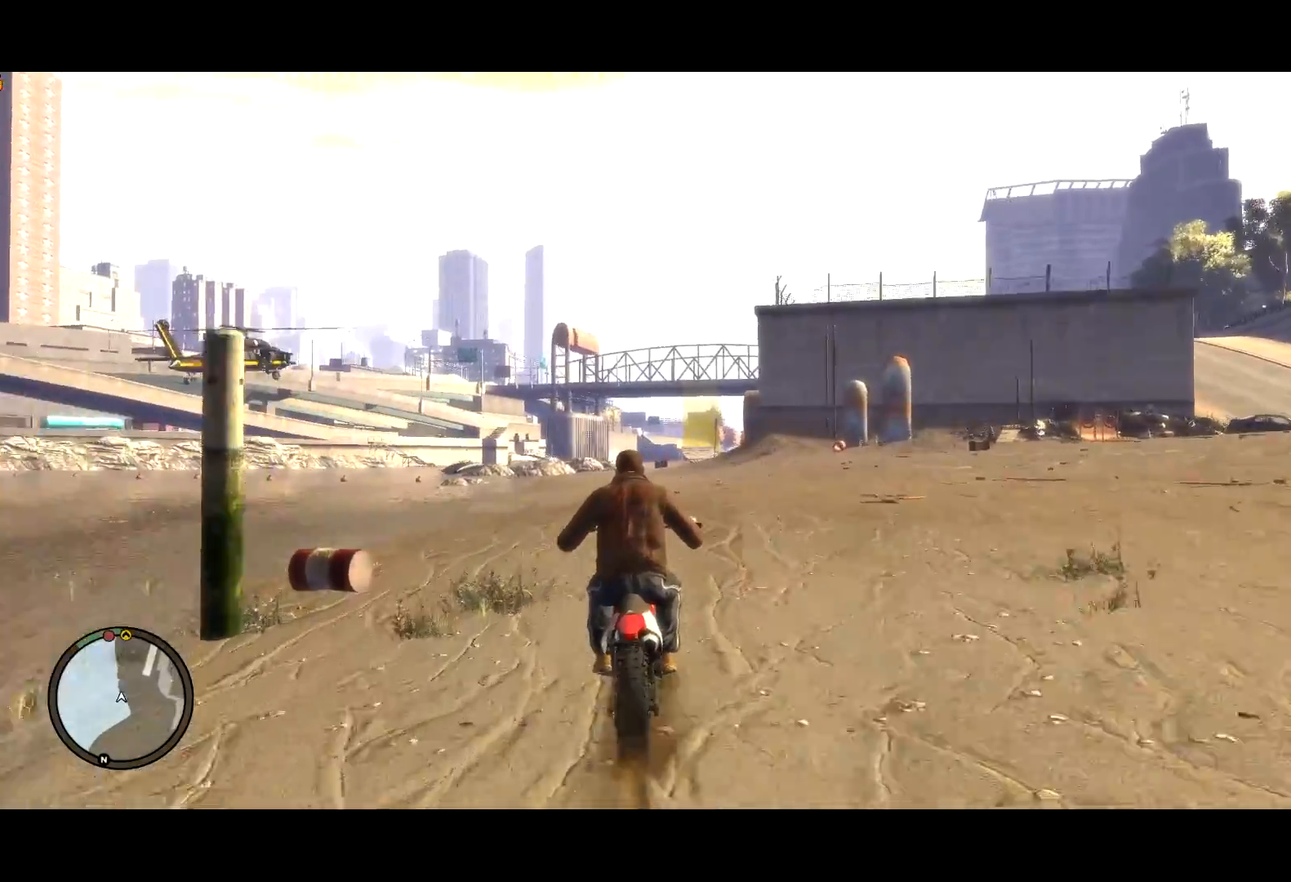
{"keys": ["w"], "mouse": [], "events": [[50, "lock", "down"], [150, "d", "down"], [200, "lock", "up"], [250, "d", "up"]]}
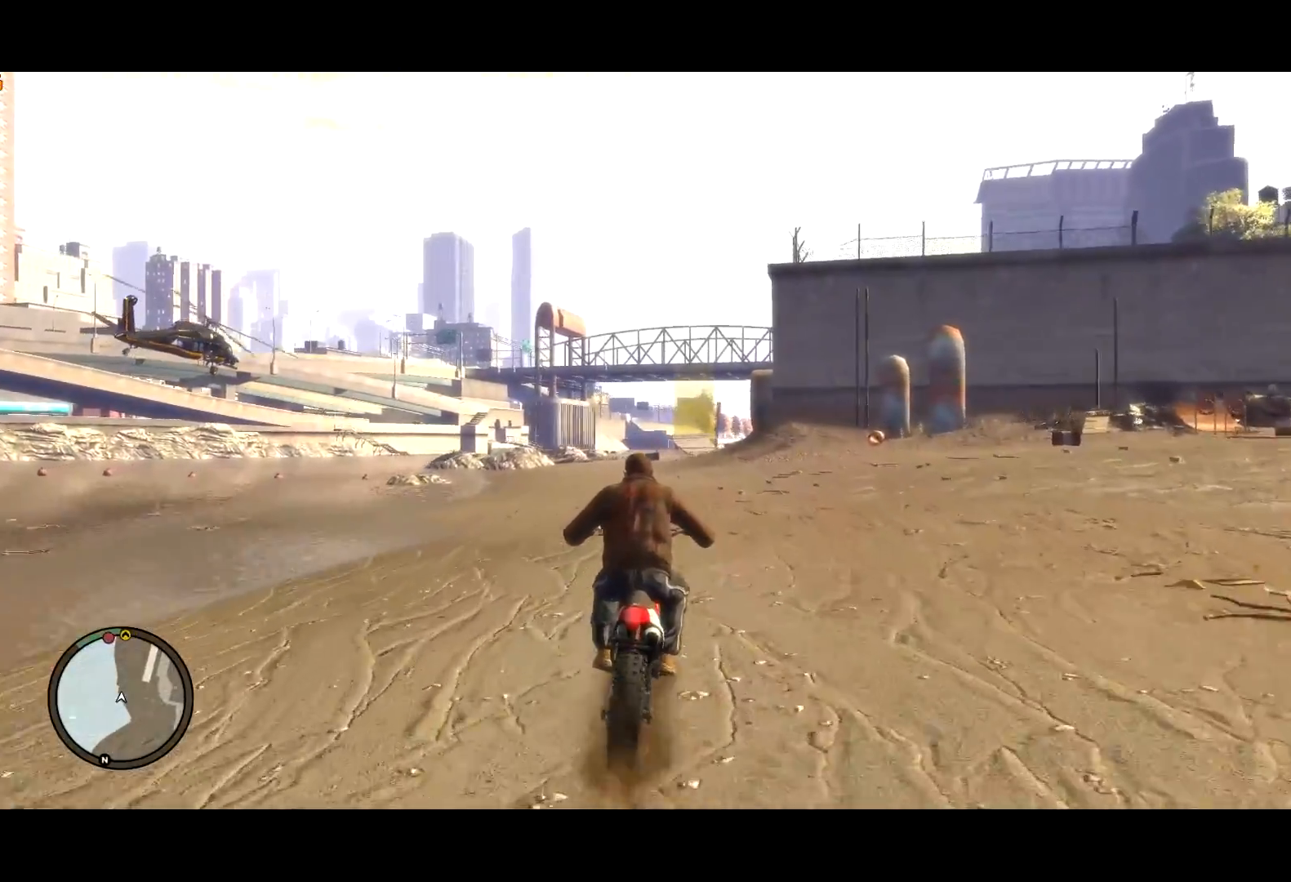
{"keys": ["ctrl", "d", "w"], "mouse": [], "events": [[17, "d", "down"], [117, "d", "up"], [317, "ctrl", "down"], [450, "d", "down"]]}
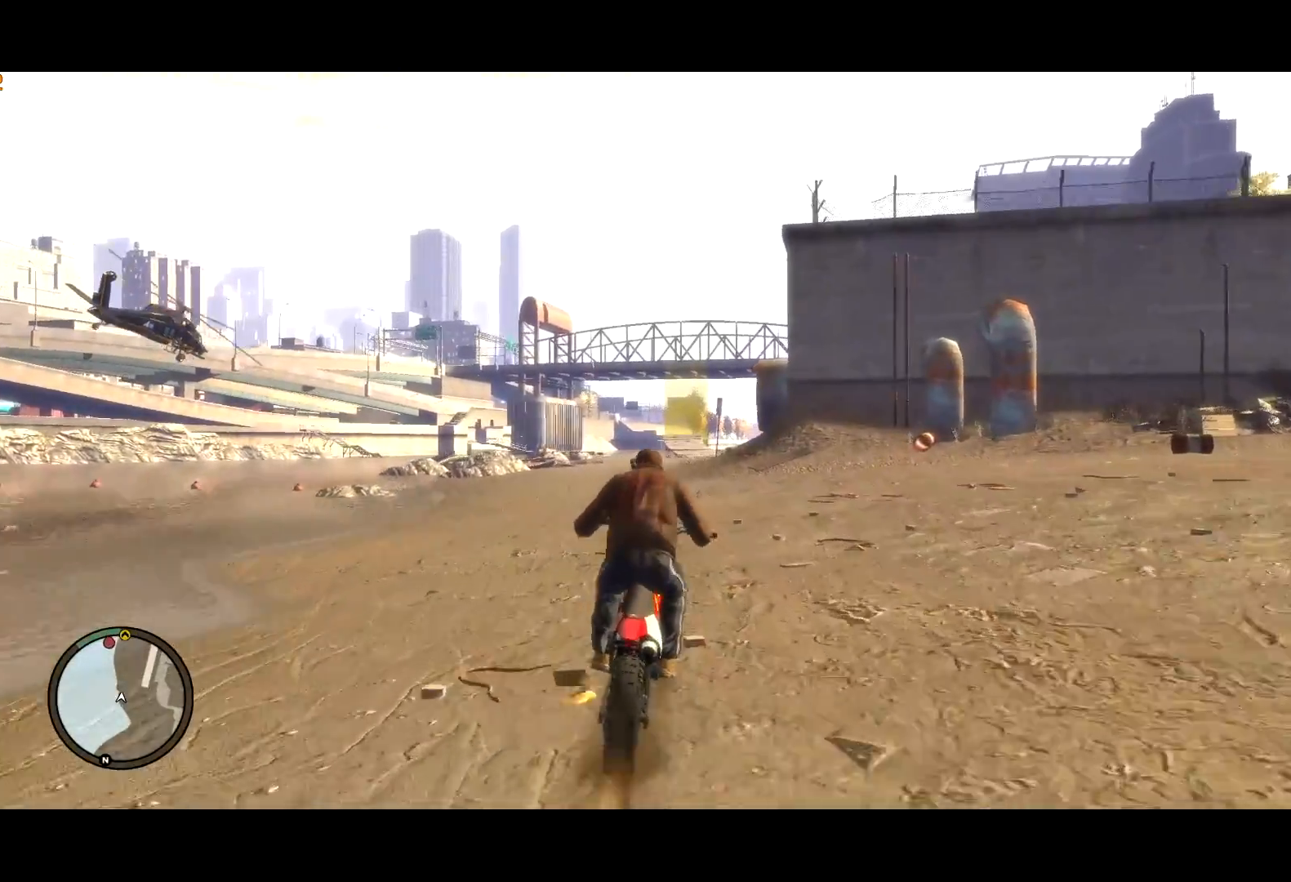
{"keys": ["ctrl", "w"], "mouse": [], "events": [[50, "ctrl", "up"], [134, "d", "up"], [134, "shift", "down"], [267, "shift", "up"], [417, "ctrl", "down"]]}
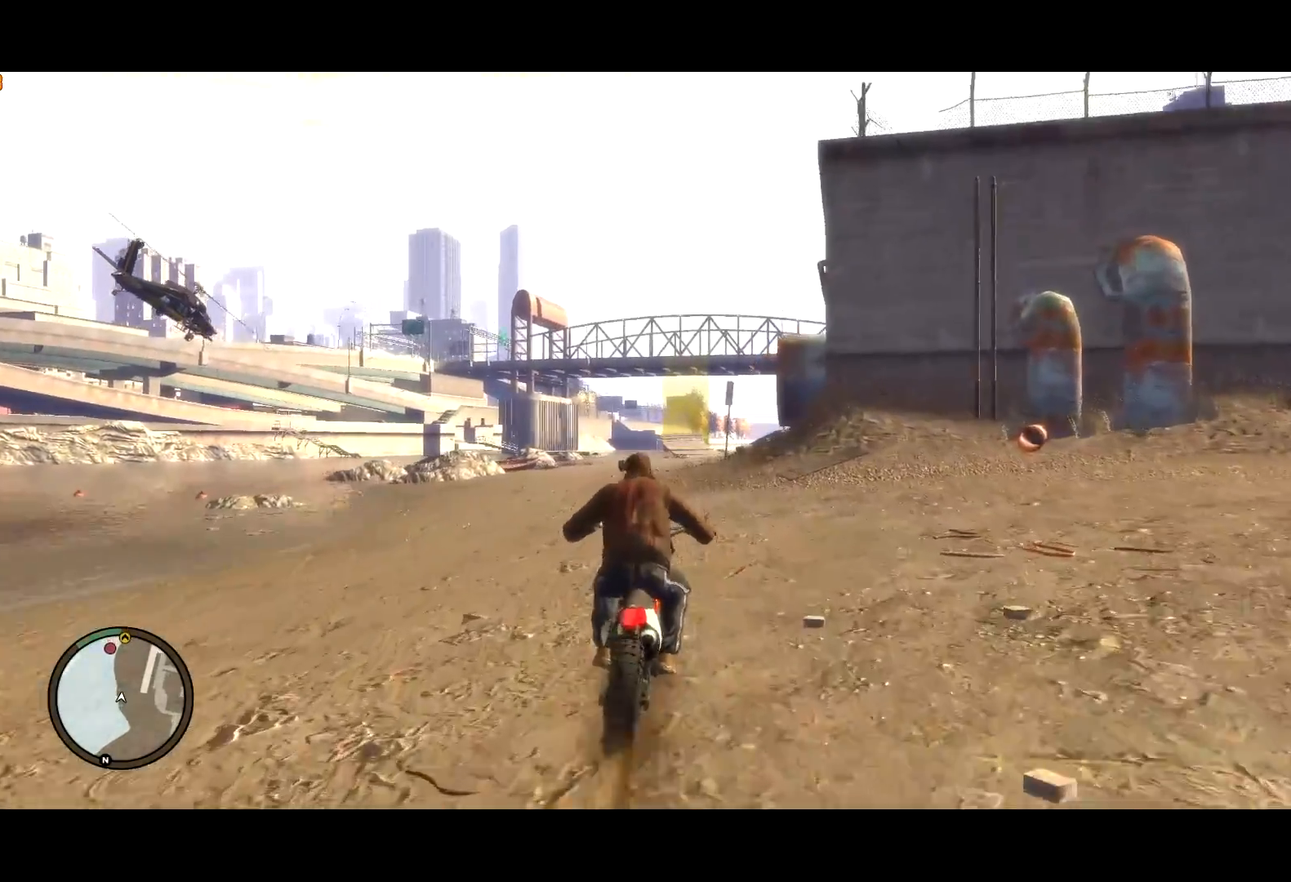
{"keys": ["w"], "mouse": [], "events": [[100, "ctrl", "up"], [150, "shift", "down"], [300, "shift", "up"], [384, "d", "down"], [484, "d", "up"]]}
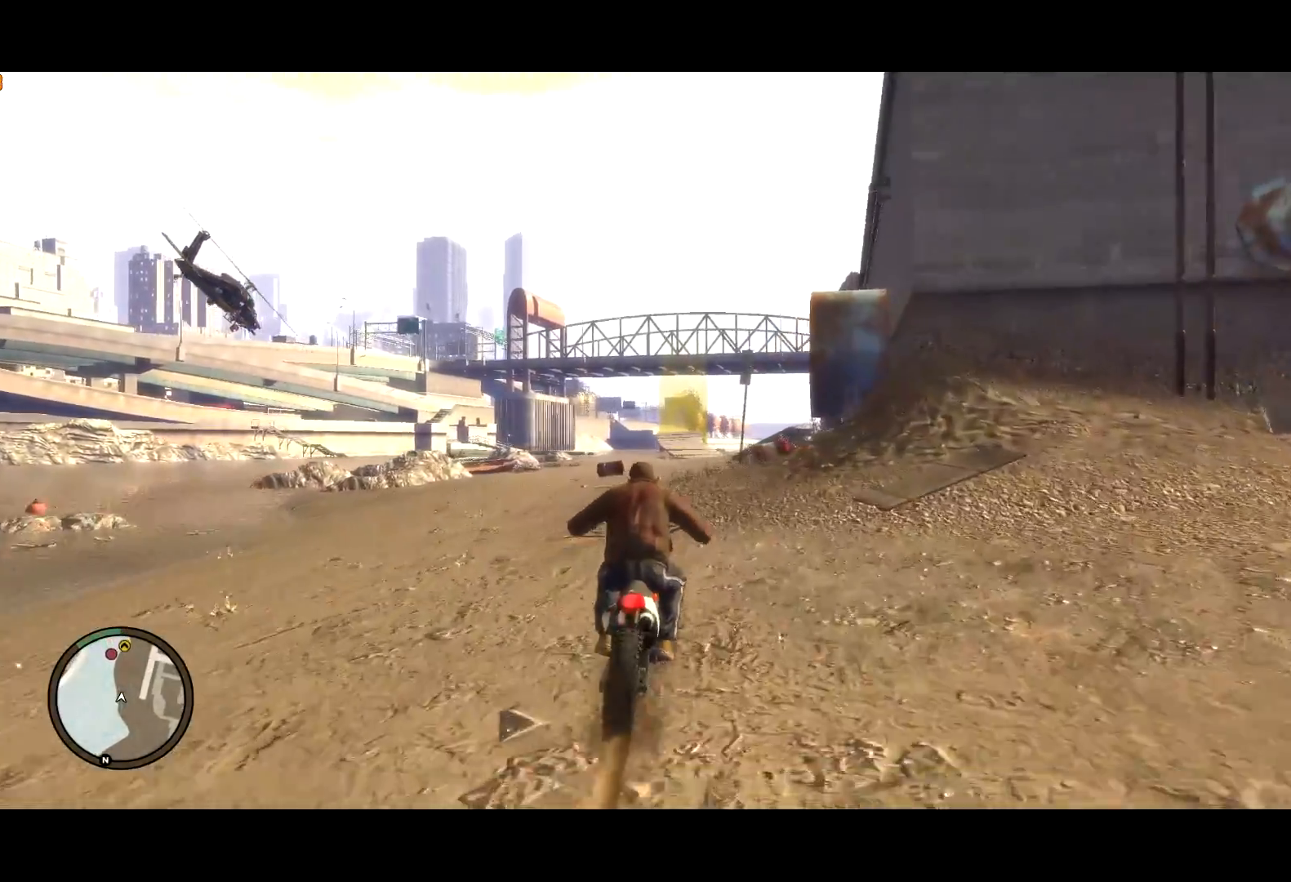
{"keys": ["shift", "w"], "mouse": [], "events": [[17, "ctrl", "down"], [217, "ctrl", "up"], [300, "shift", "down"]]}
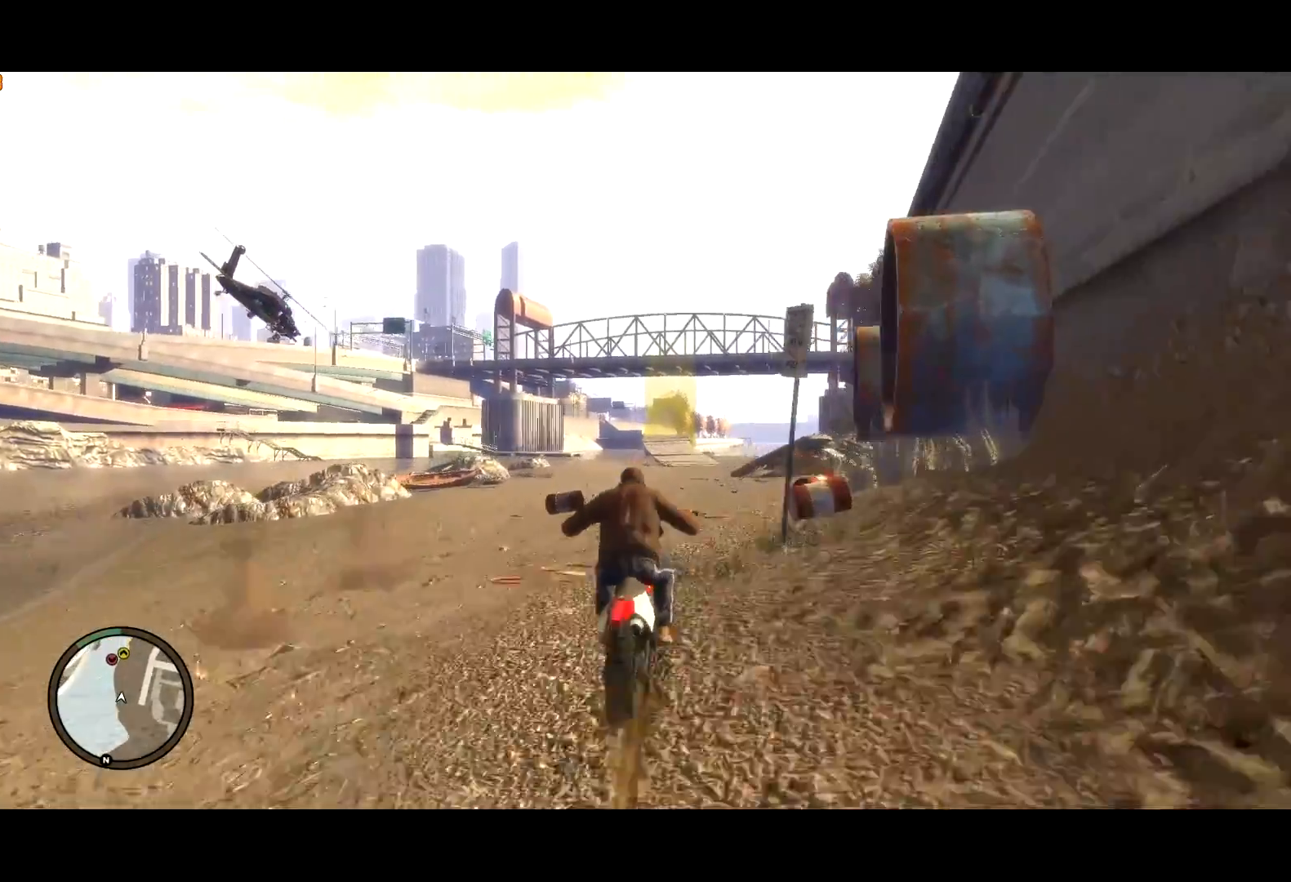
{"keys": ["shift", "w"], "mouse": [], "events": [[34, "shift", "up"], [184, "ctrl", "down"], [367, "ctrl", "up"], [467, "shift", "down"]]}
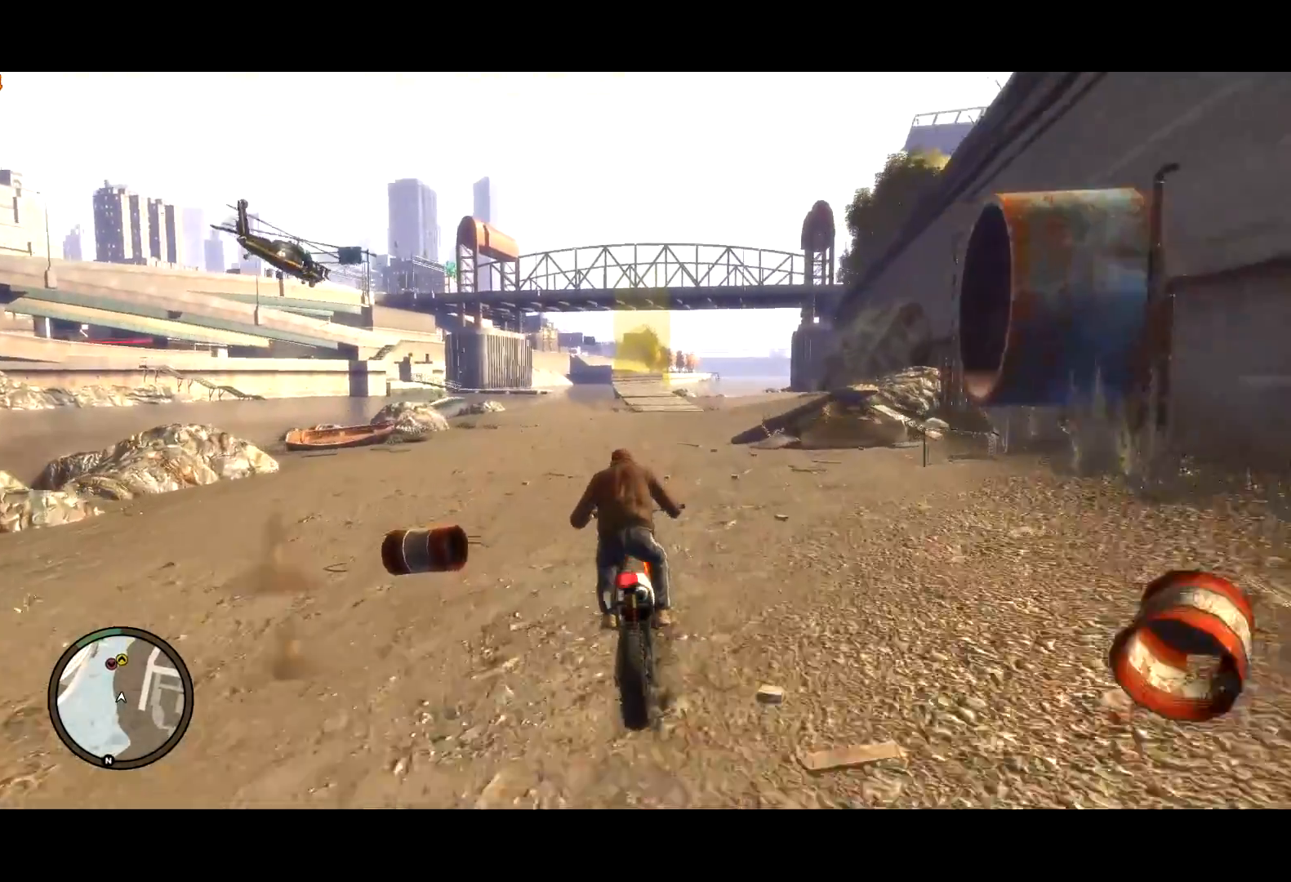
{"keys": ["w"], "mouse": [], "events": [[50, "shift", "up"], [200, "d", "down"], [284, "d", "up"]]}
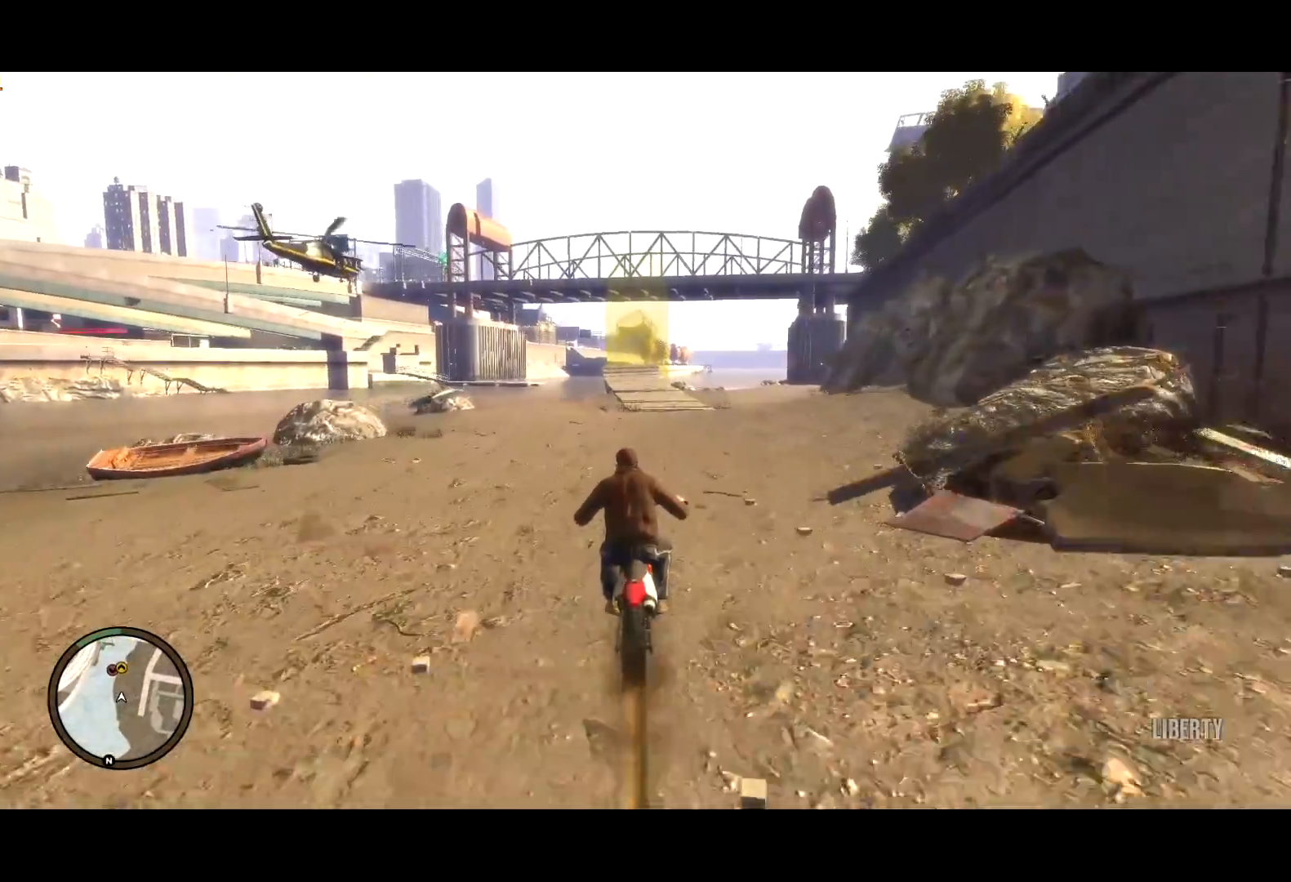
{"keys": ["w"], "mouse": [], "events": [[67, "d", "down"], [117, "d", "up"], [400, "g", "down"], [500, "g", "up"]]}
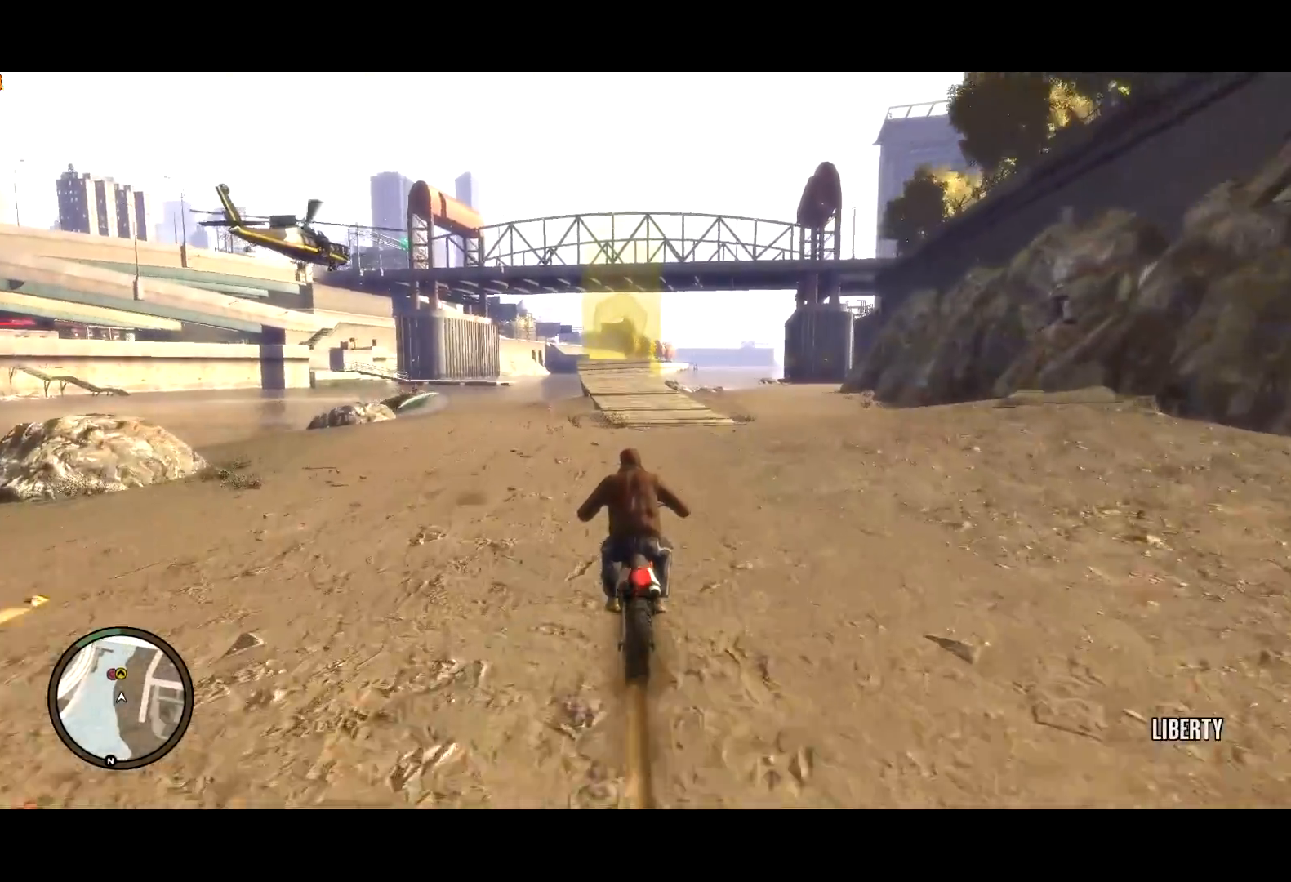
{"keys": ["w"], "mouse": [], "events": [[234, "d", "down"], [367, "d", "up"]]}
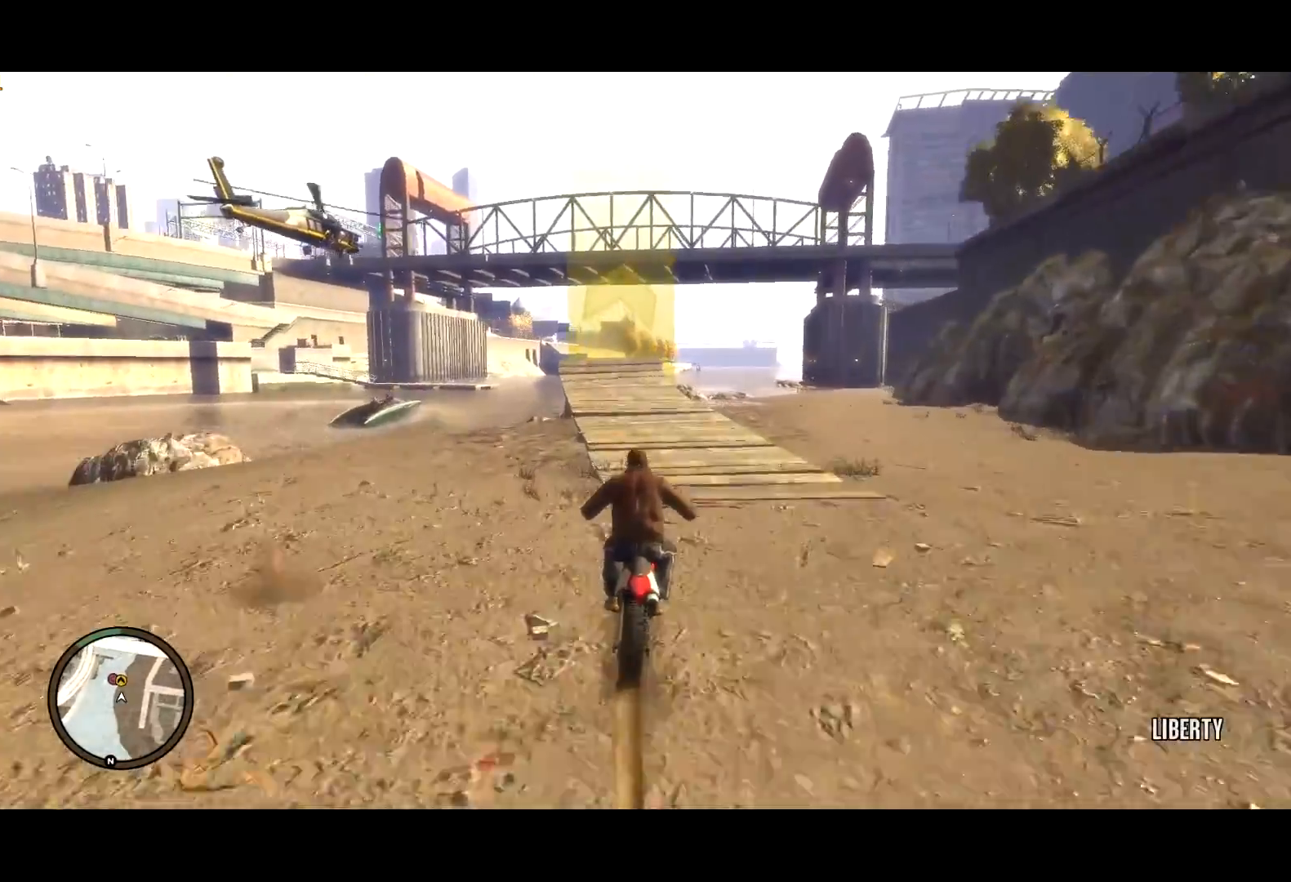
{"keys": ["w"], "mouse": [], "events": [[34, "a", "down"], [200, "a", "up"]]}
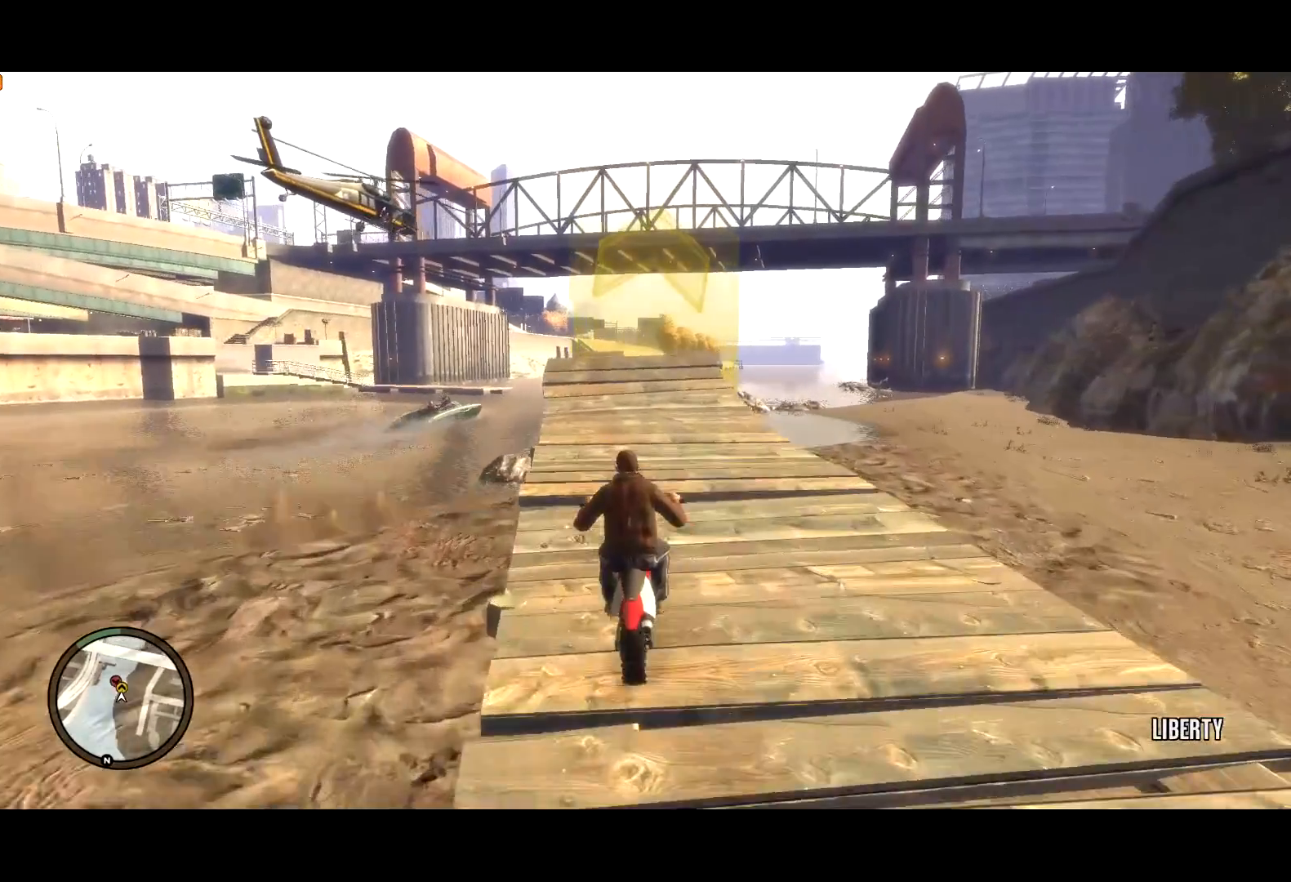
{"keys": ["w"], "mouse": [], "events": []}
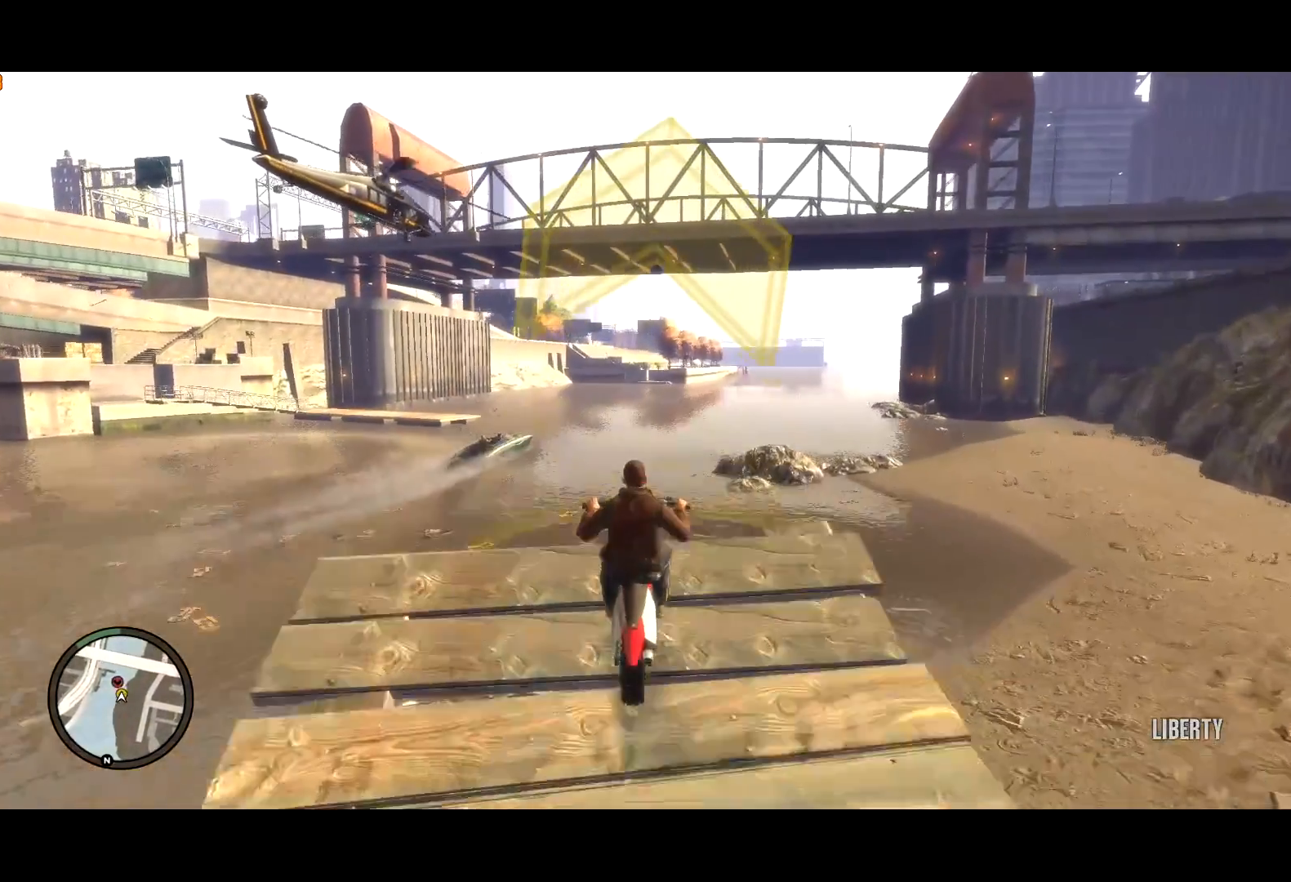
{"keys": ["w"], "mouse": [], "events": [[284, "lock", "down"], [317, "lock", "up"]]}
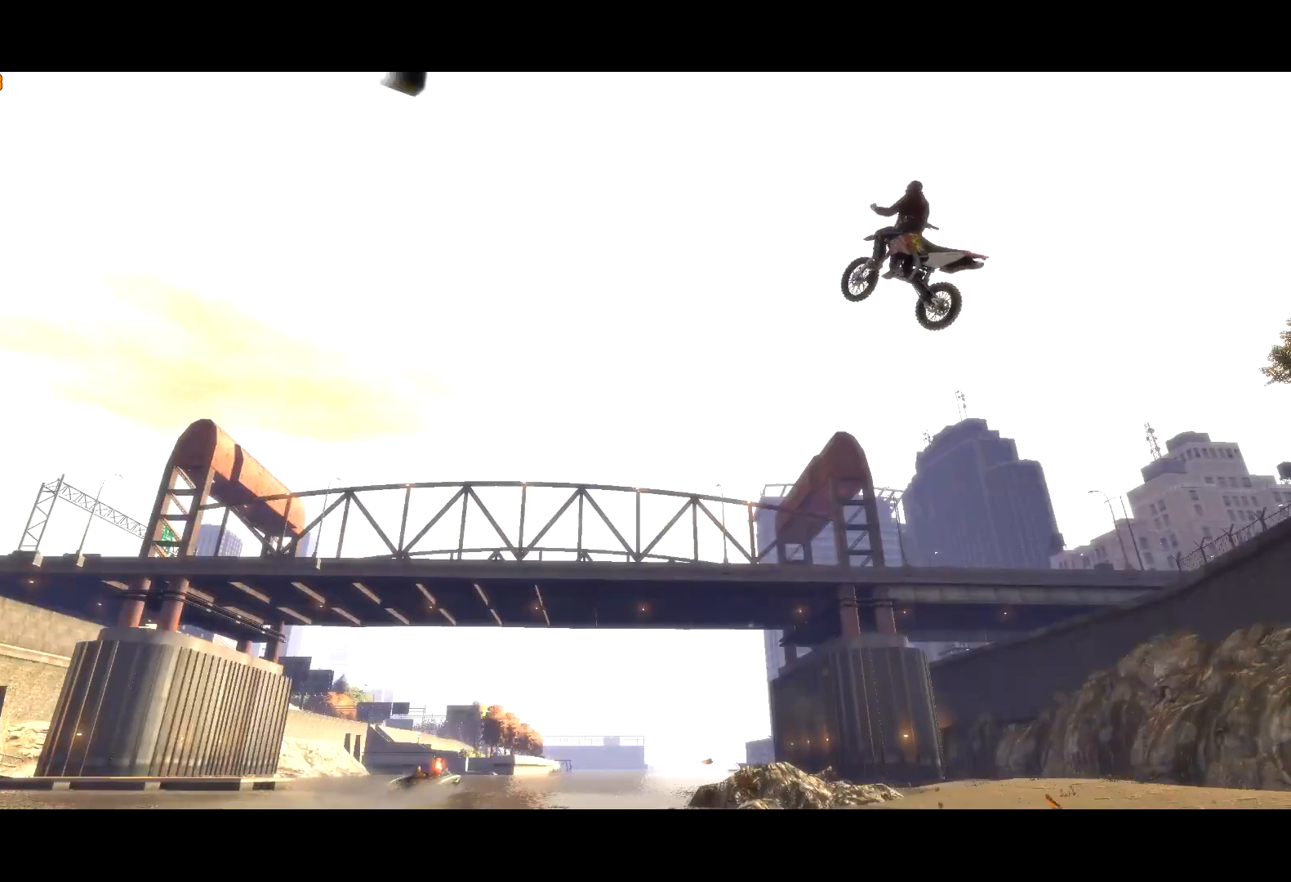
{"keys": [], "mouse": [], "events": [[50, "w", "up"], [150, "w", "down"], [234, "w", "up"]]}